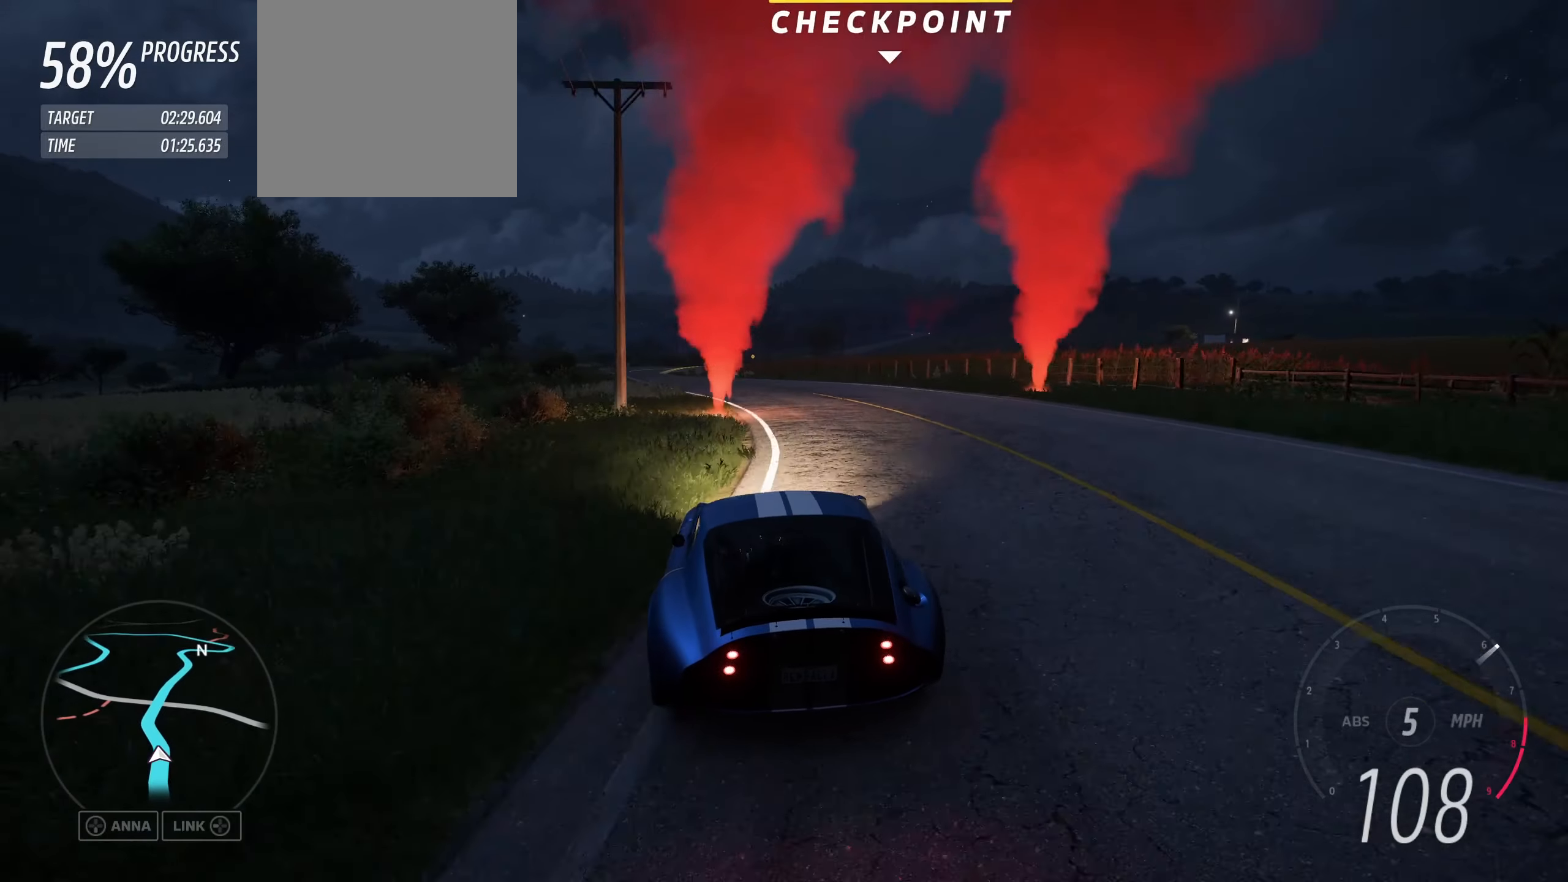
Gameplay with a controller (Xbox layout); each line is a JSON object with the inputs held at the frame after it. "events" lists button and stick changes between this image and that frame as [ms after this image, input, new state], when the widget could be followed in between.
{"buttons": ["R2"], "left_stick": "left", "right_stick": "center", "events": [[67, "left_stick", "left"], [300, "left_stick", "center"], [400, "left_stick", "left"]]}
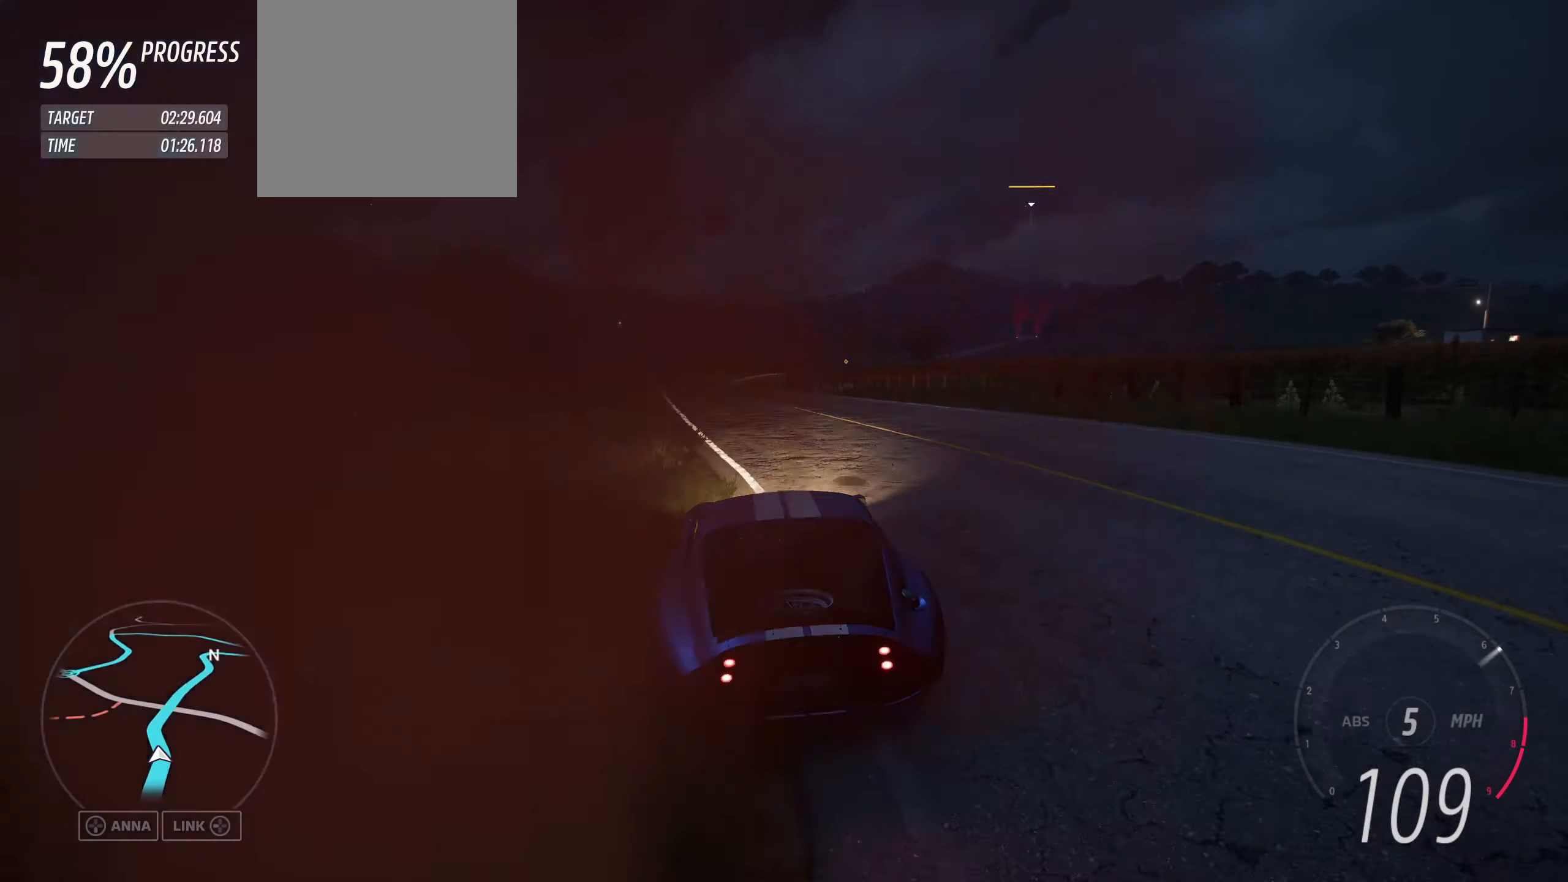
{"buttons": ["R2"], "left_stick": "right", "right_stick": "center", "events": [[67, "left_stick", "center"], [500, "left_stick", "right"]]}
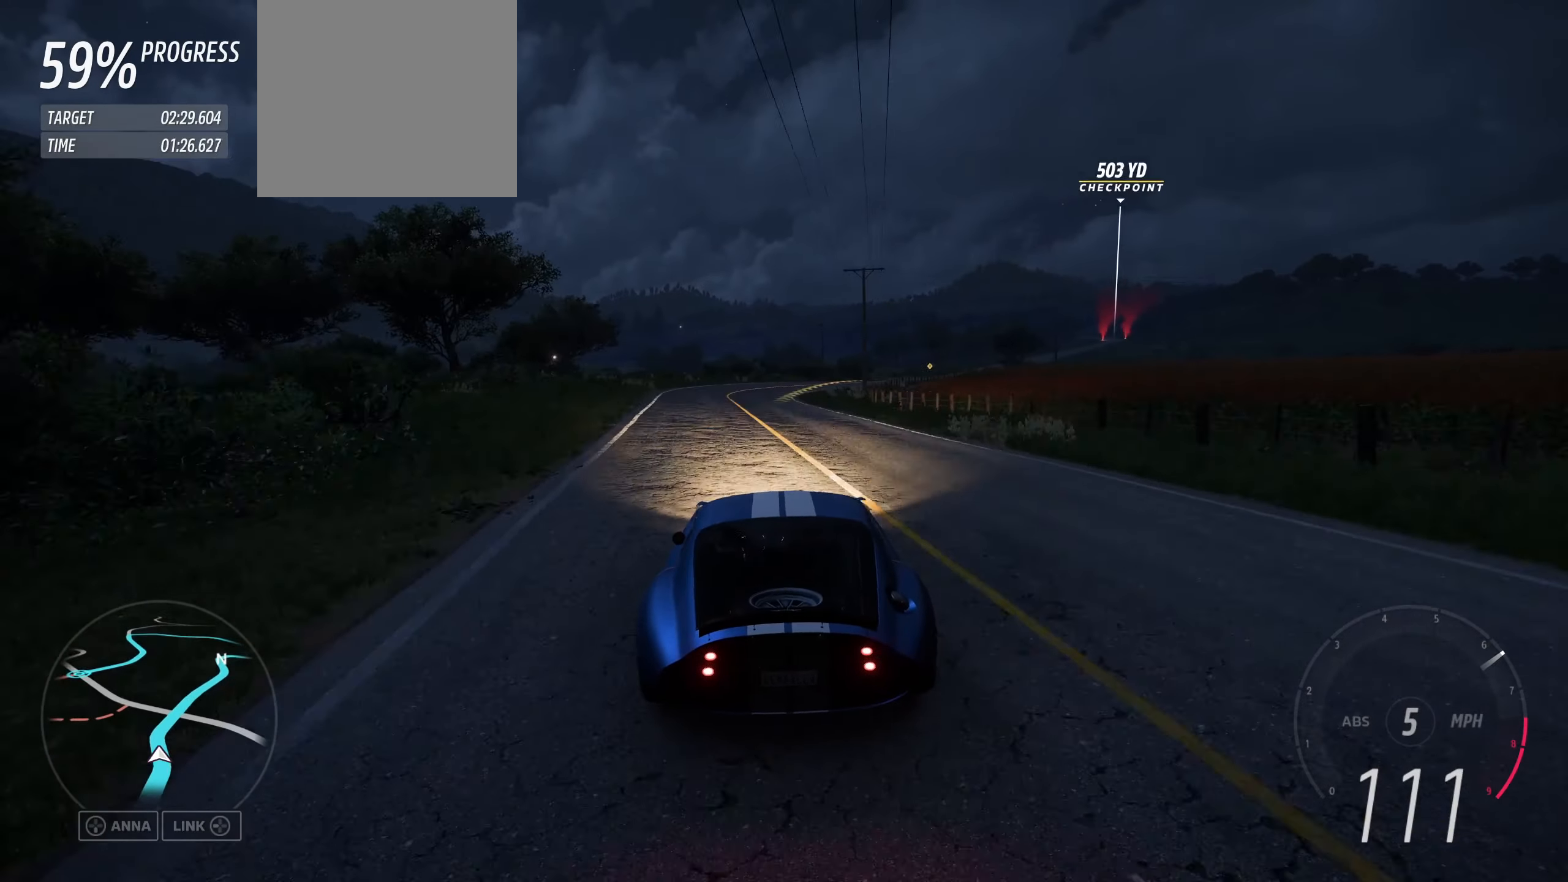
{"buttons": ["R2"], "left_stick": "center", "right_stick": "center", "events": [[133, "left_stick", "center"]]}
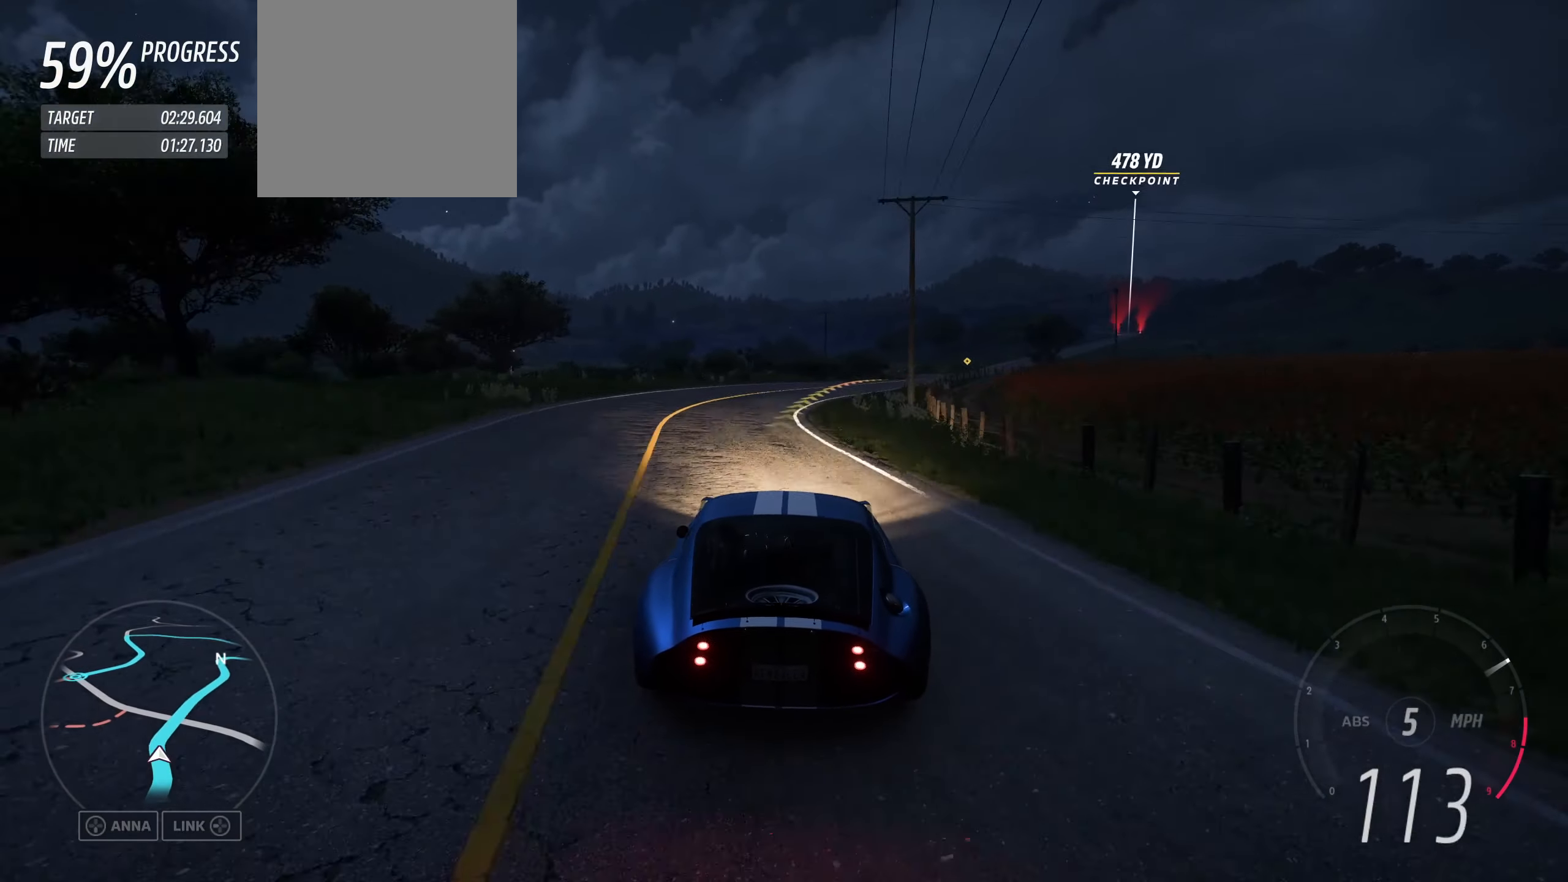
{"buttons": ["R2"], "left_stick": "center", "right_stick": "center", "events": [[133, "left_stick", "right"], [500, "left_stick", "center"]]}
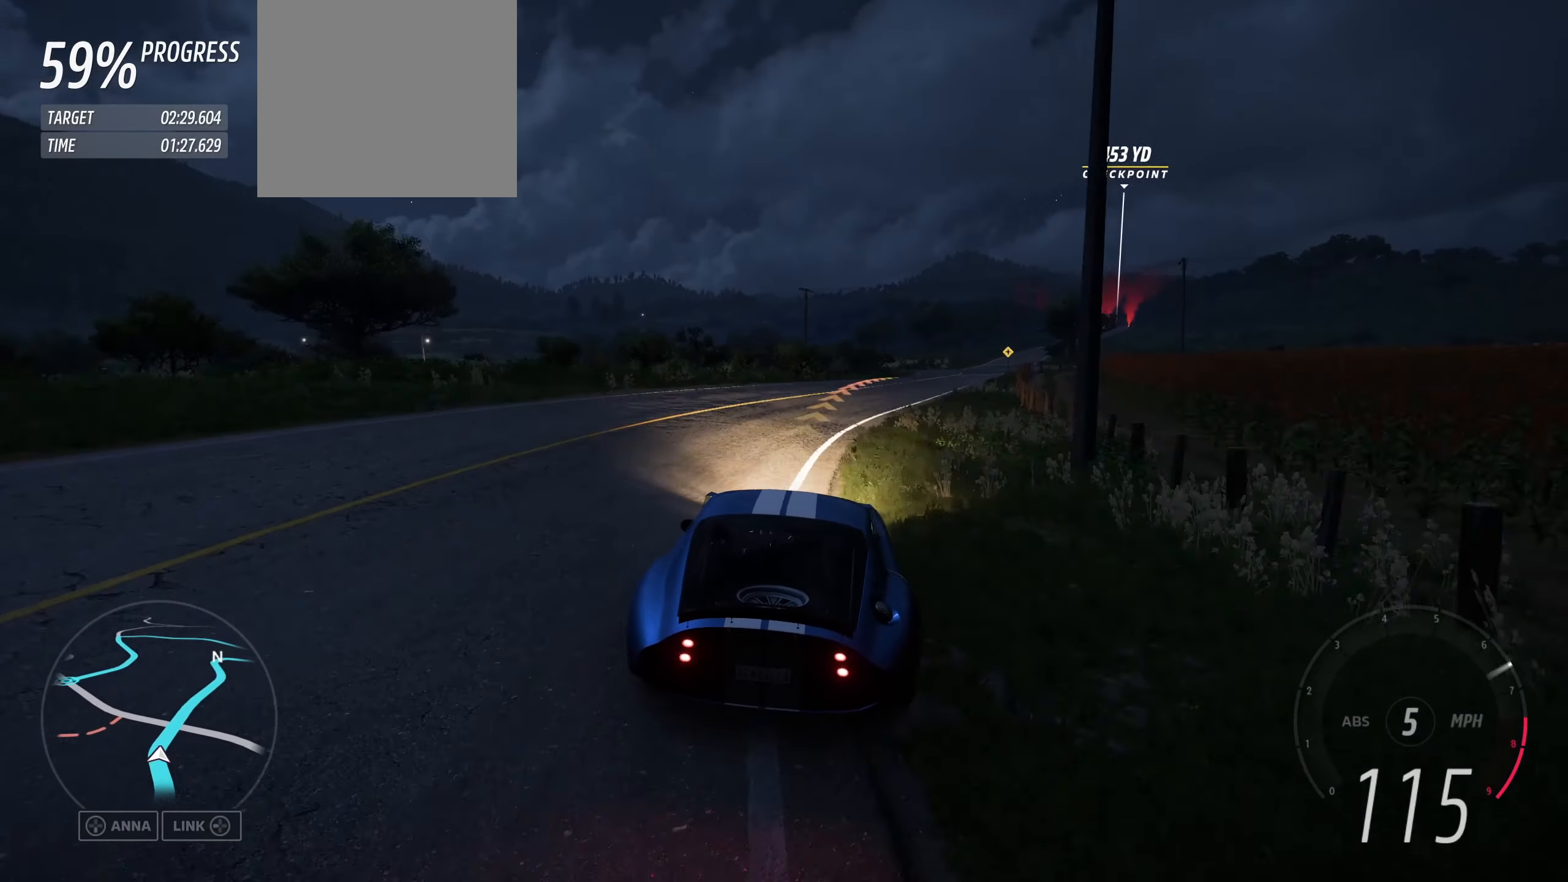
{"buttons": ["R2"], "left_stick": "right", "right_stick": "center", "events": [[67, "left_stick", "right"], [200, "left_stick", "center"], [333, "left_stick", "right"]]}
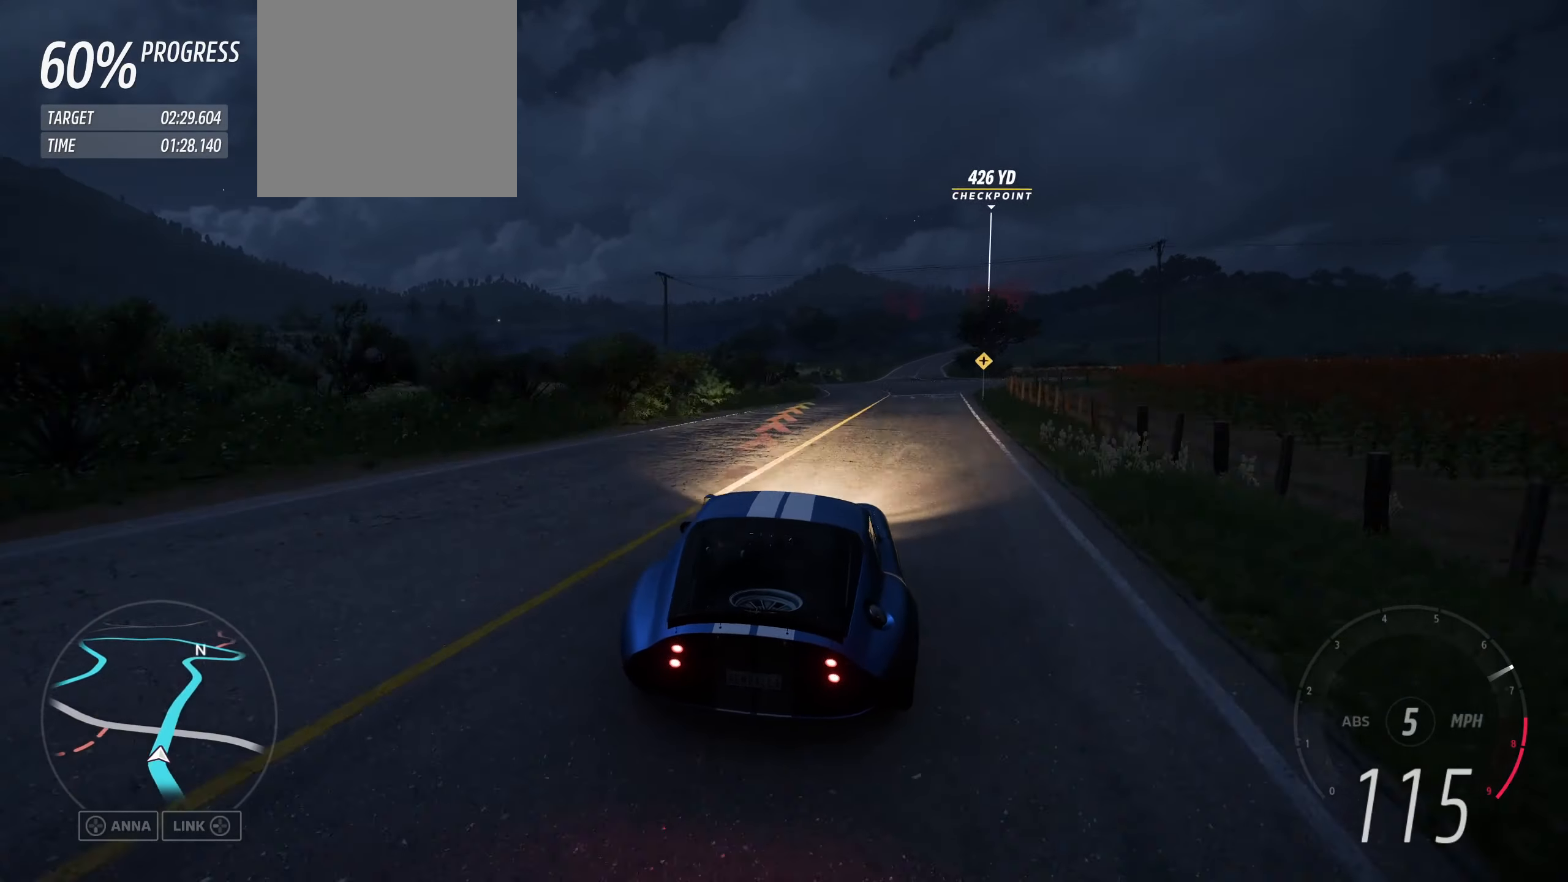
{"buttons": ["R2"], "left_stick": "right", "right_stick": "center", "events": [[200, "left_stick", "center"], [300, "left_stick", "right"]]}
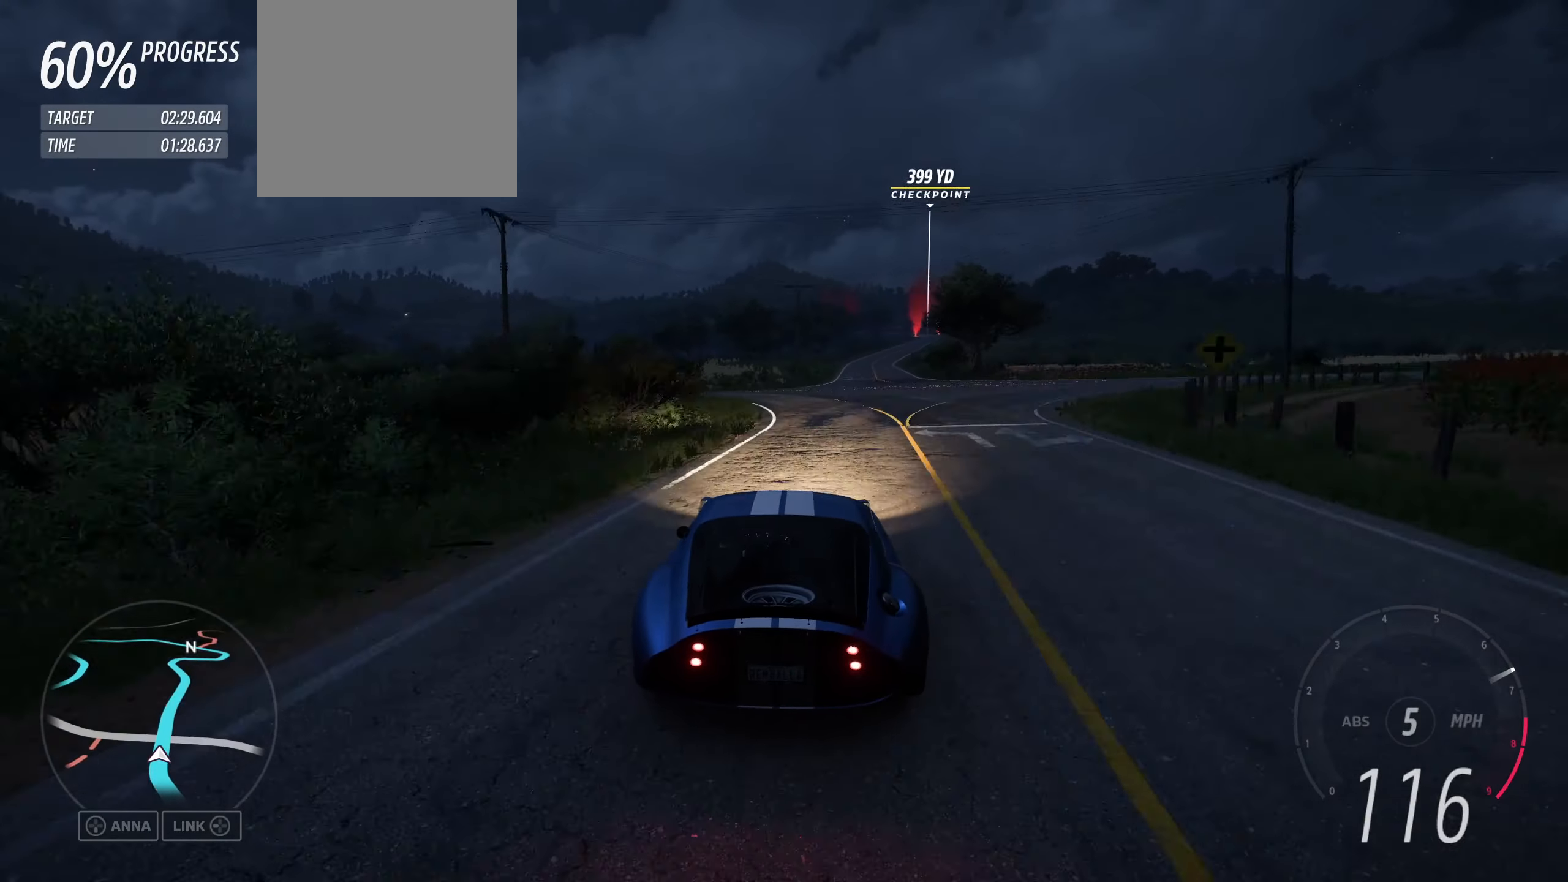
{"buttons": ["R2"], "left_stick": "right", "right_stick": "center", "events": [[200, "left_stick", "center"], [500, "left_stick", "right"]]}
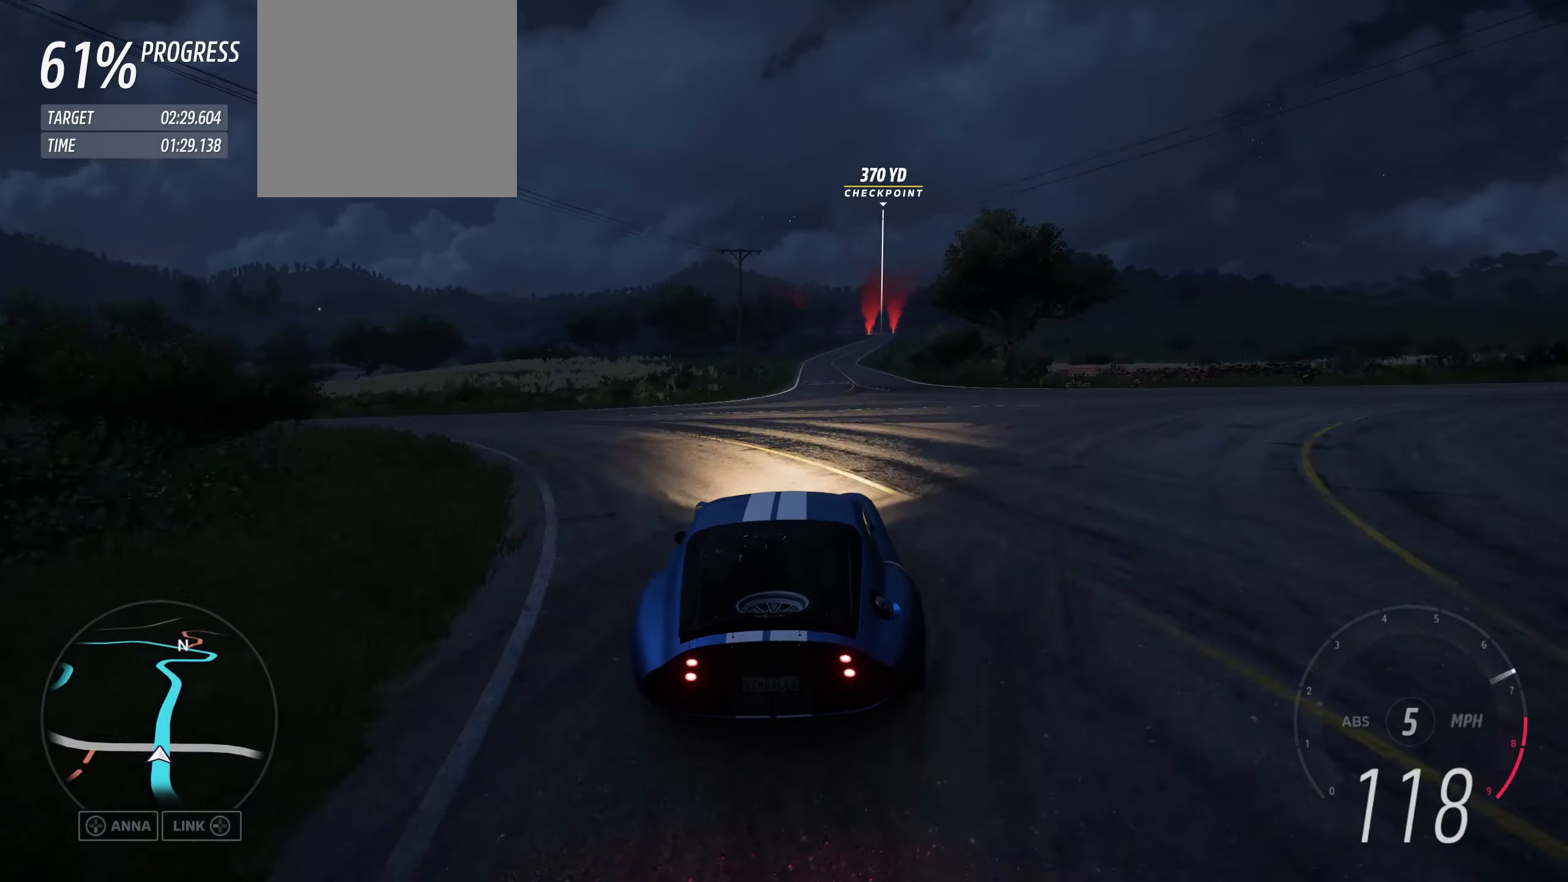
{"buttons": ["R2"], "left_stick": "center", "right_stick": "center", "events": [[100, "left_stick", "down-right"], [200, "left_stick", "center"]]}
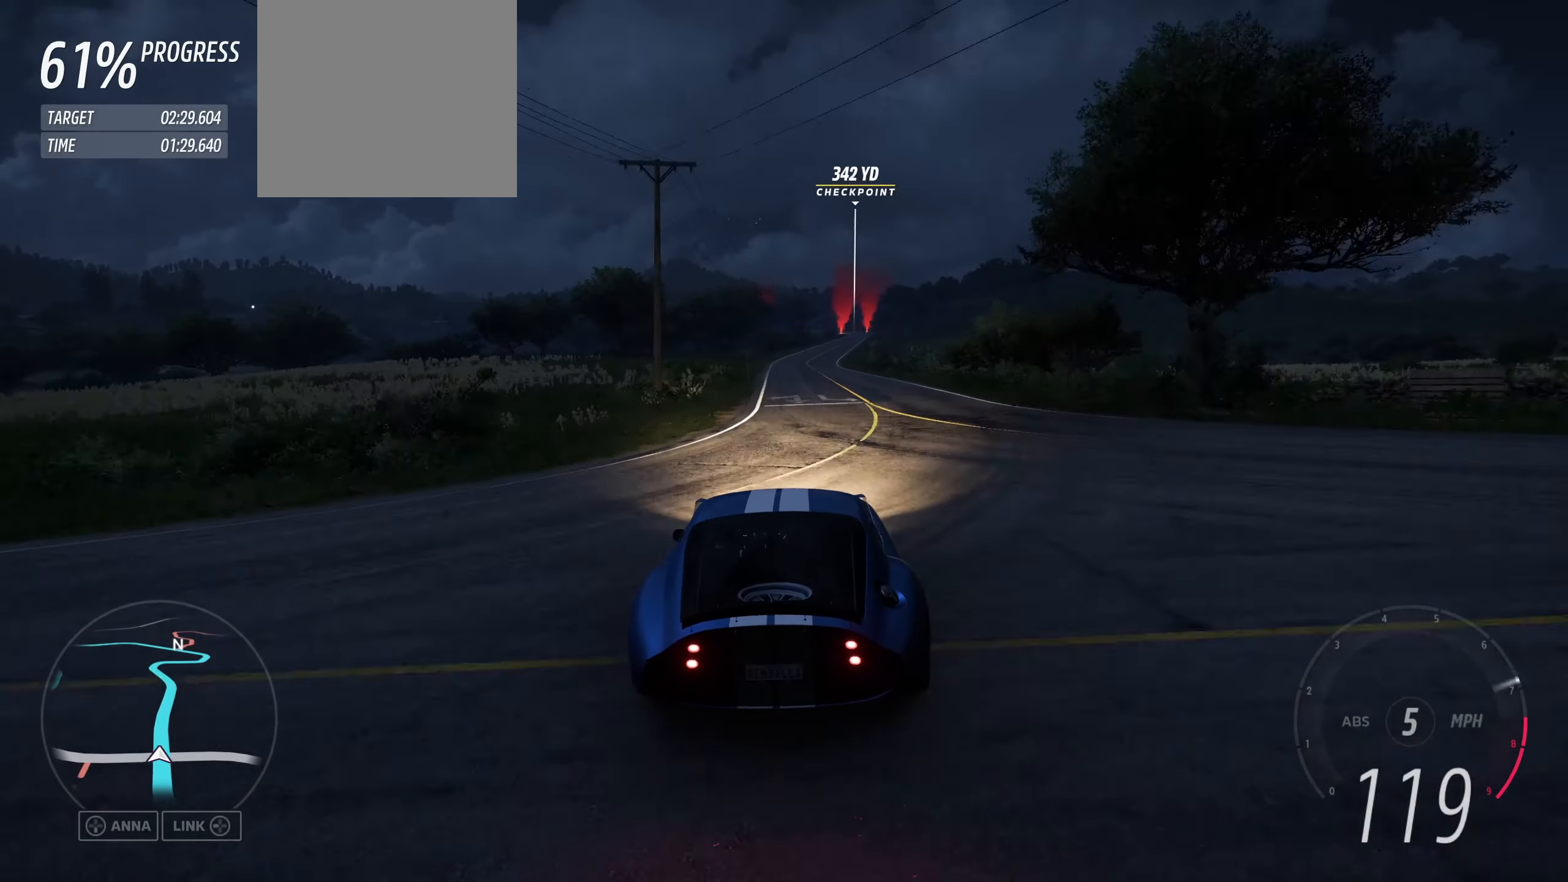
{"buttons": ["R2"], "left_stick": "center", "right_stick": "center", "events": [[67, "left_stick", "right"], [133, "left_stick", "down-right"], [267, "left_stick", "center"]]}
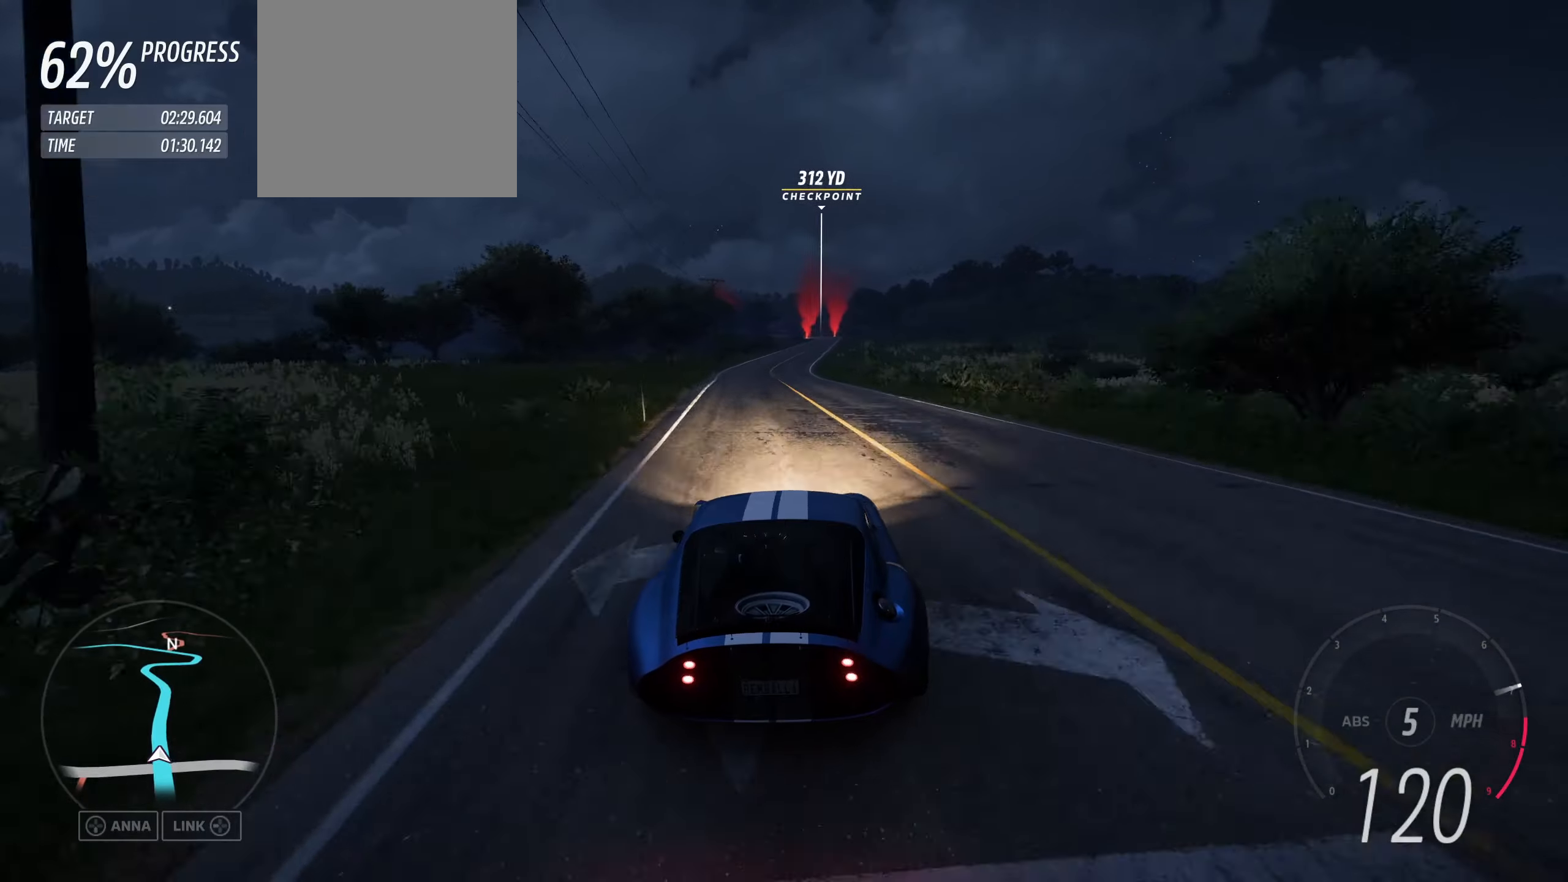
{"buttons": ["R2"], "left_stick": "center", "right_stick": "center", "events": []}
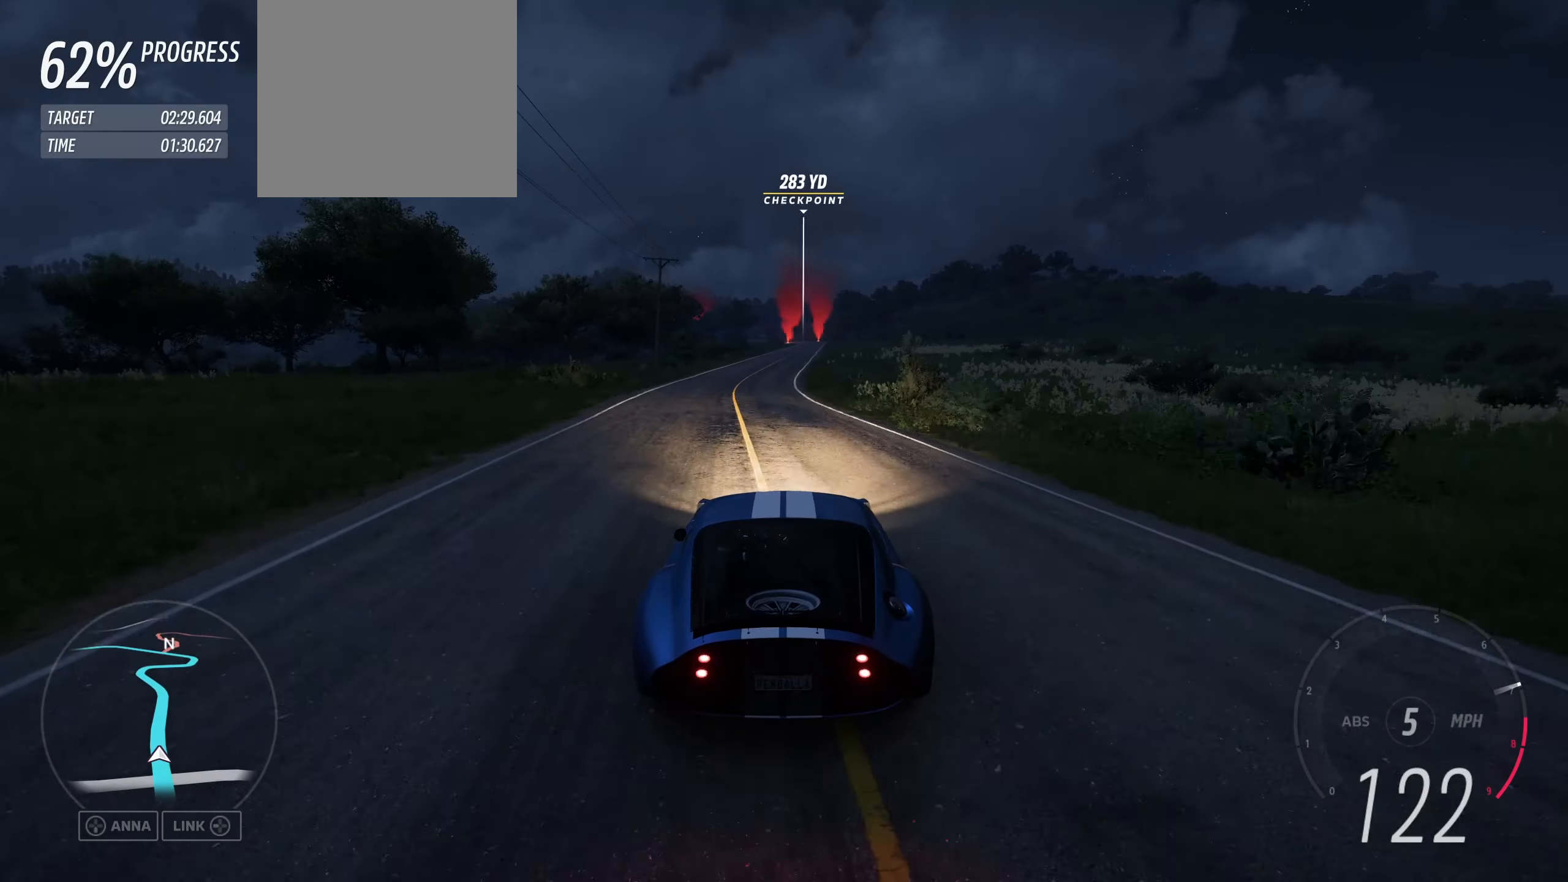
{"buttons": ["R2"], "left_stick": "down-right", "right_stick": "center", "events": [[400, "left_stick", "down-right"]]}
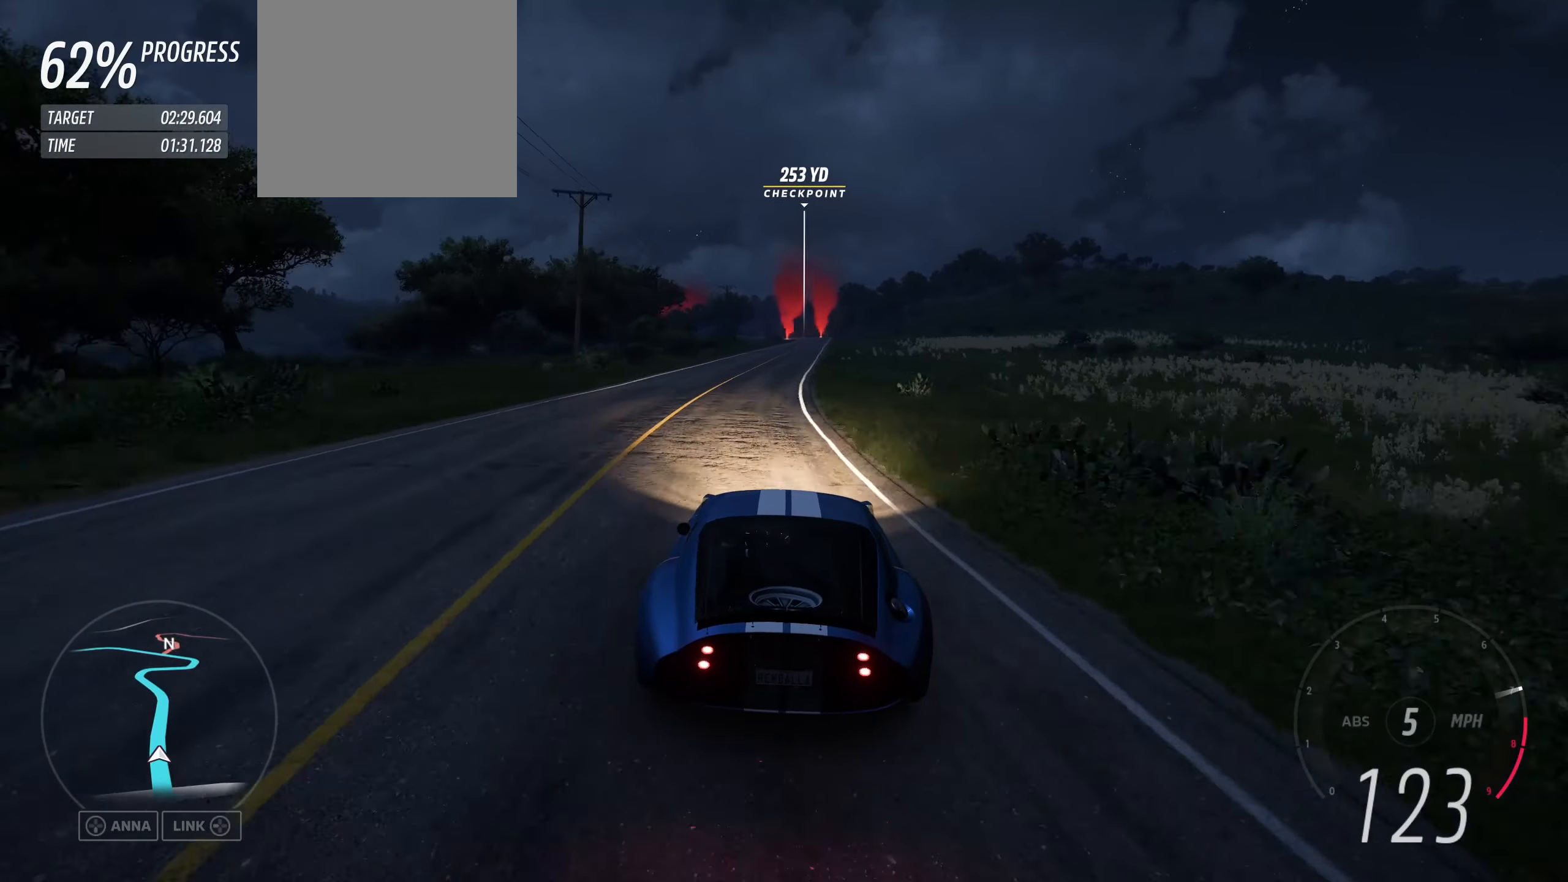
{"buttons": ["R2"], "left_stick": "center", "right_stick": "center", "events": [[66, "left_stick", "center"]]}
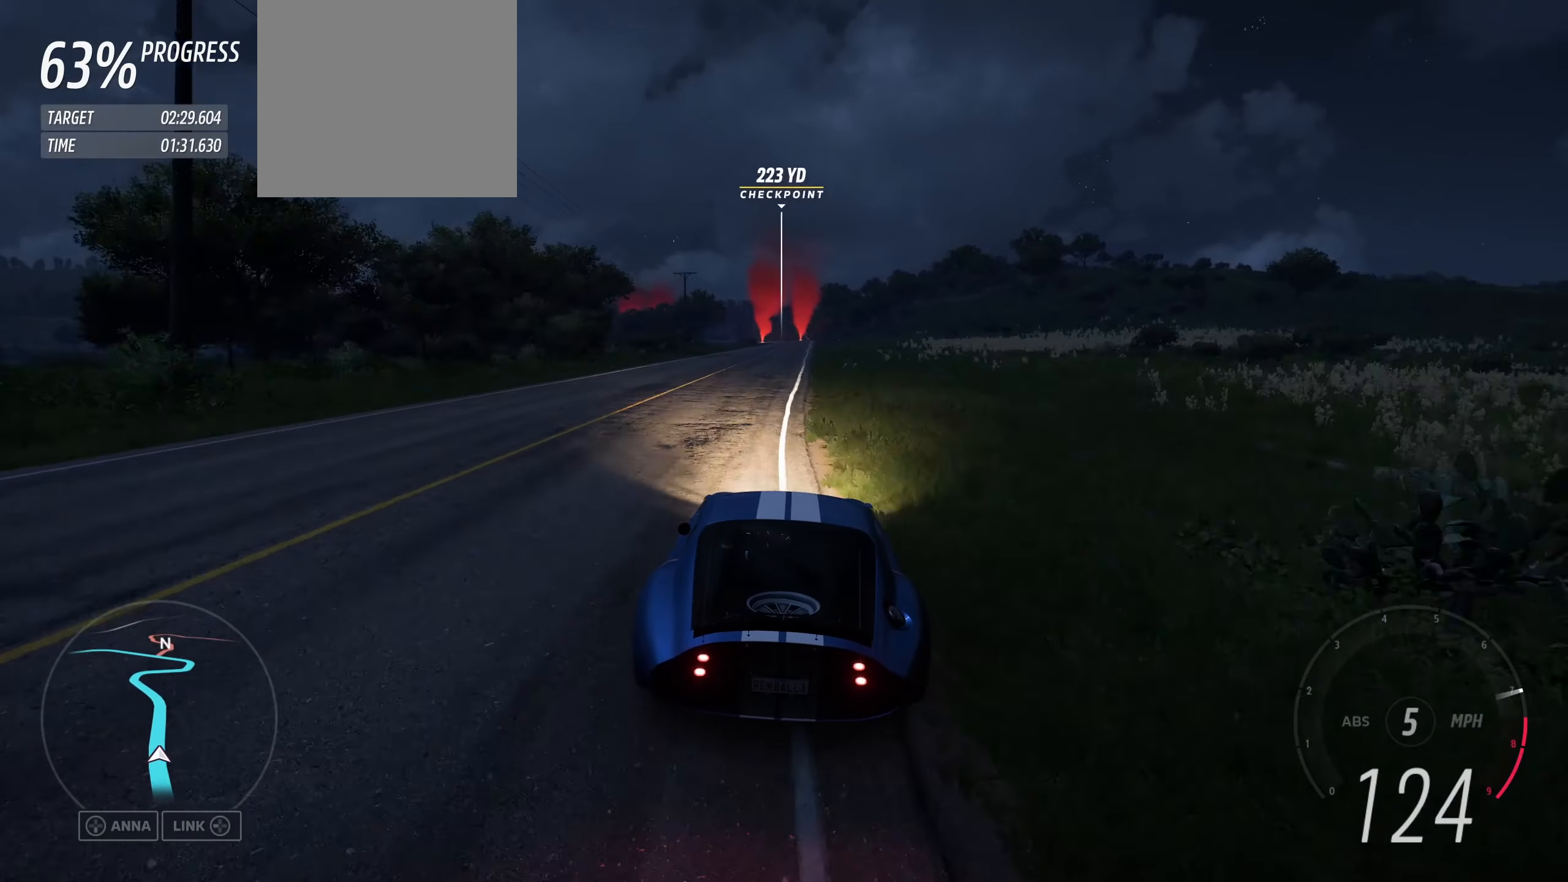
{"buttons": ["R2"], "left_stick": "center", "right_stick": "center", "events": [[133, "left_stick", "up-left"], [233, "left_stick", "center"]]}
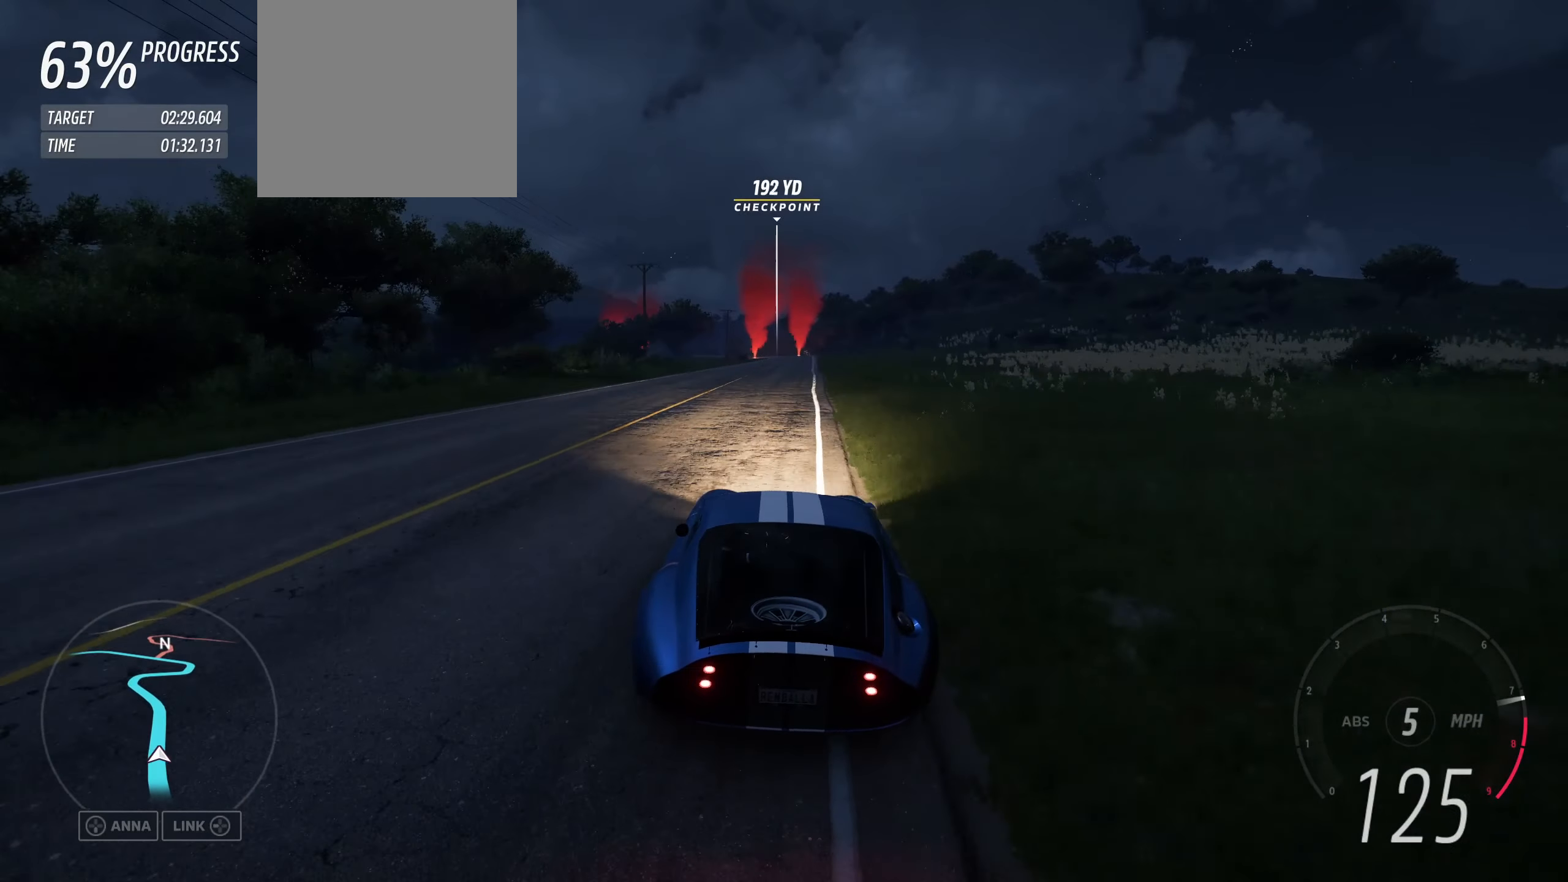
{"buttons": ["R2"], "left_stick": "center", "right_stick": "center", "events": [[33, "left_stick", "right"], [200, "left_stick", "center"]]}
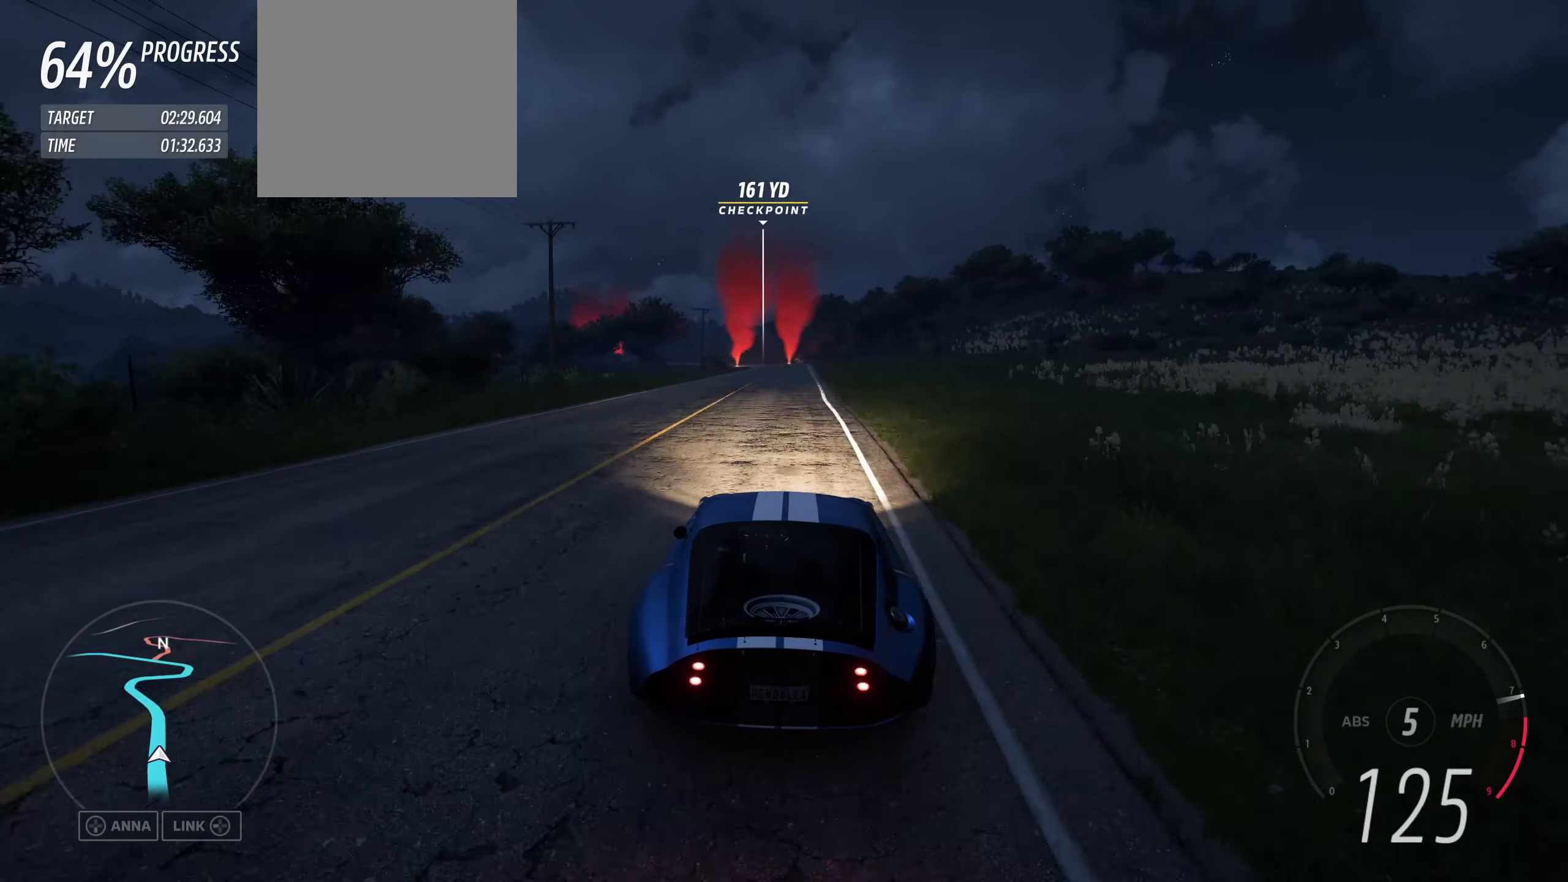
{"buttons": ["R2"], "left_stick": "center", "right_stick": "center", "events": []}
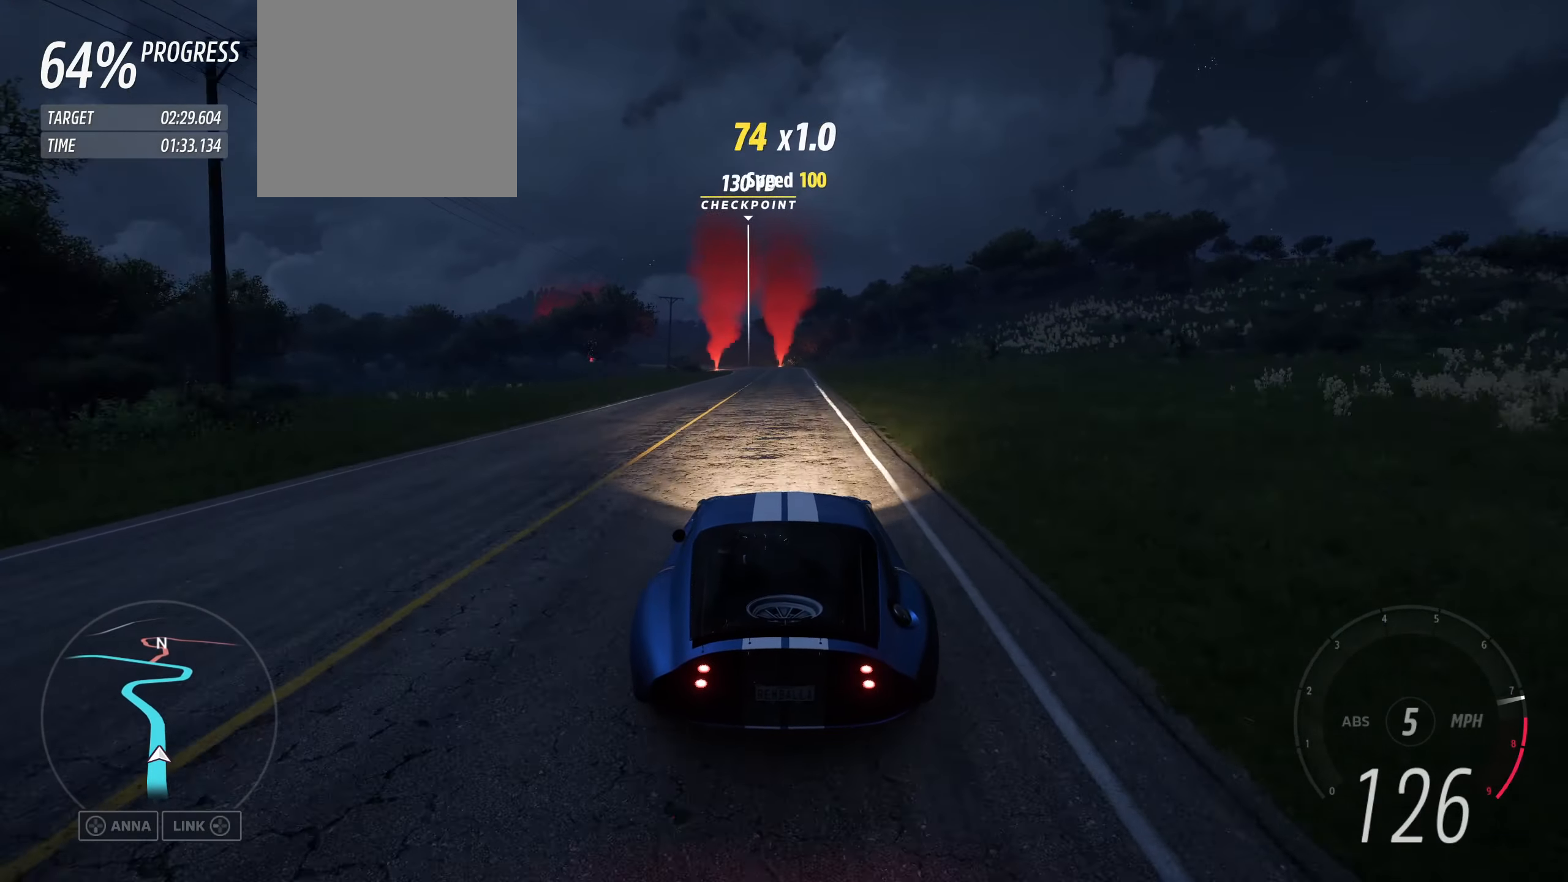
{"buttons": ["R2"], "left_stick": "center", "right_stick": "center", "events": []}
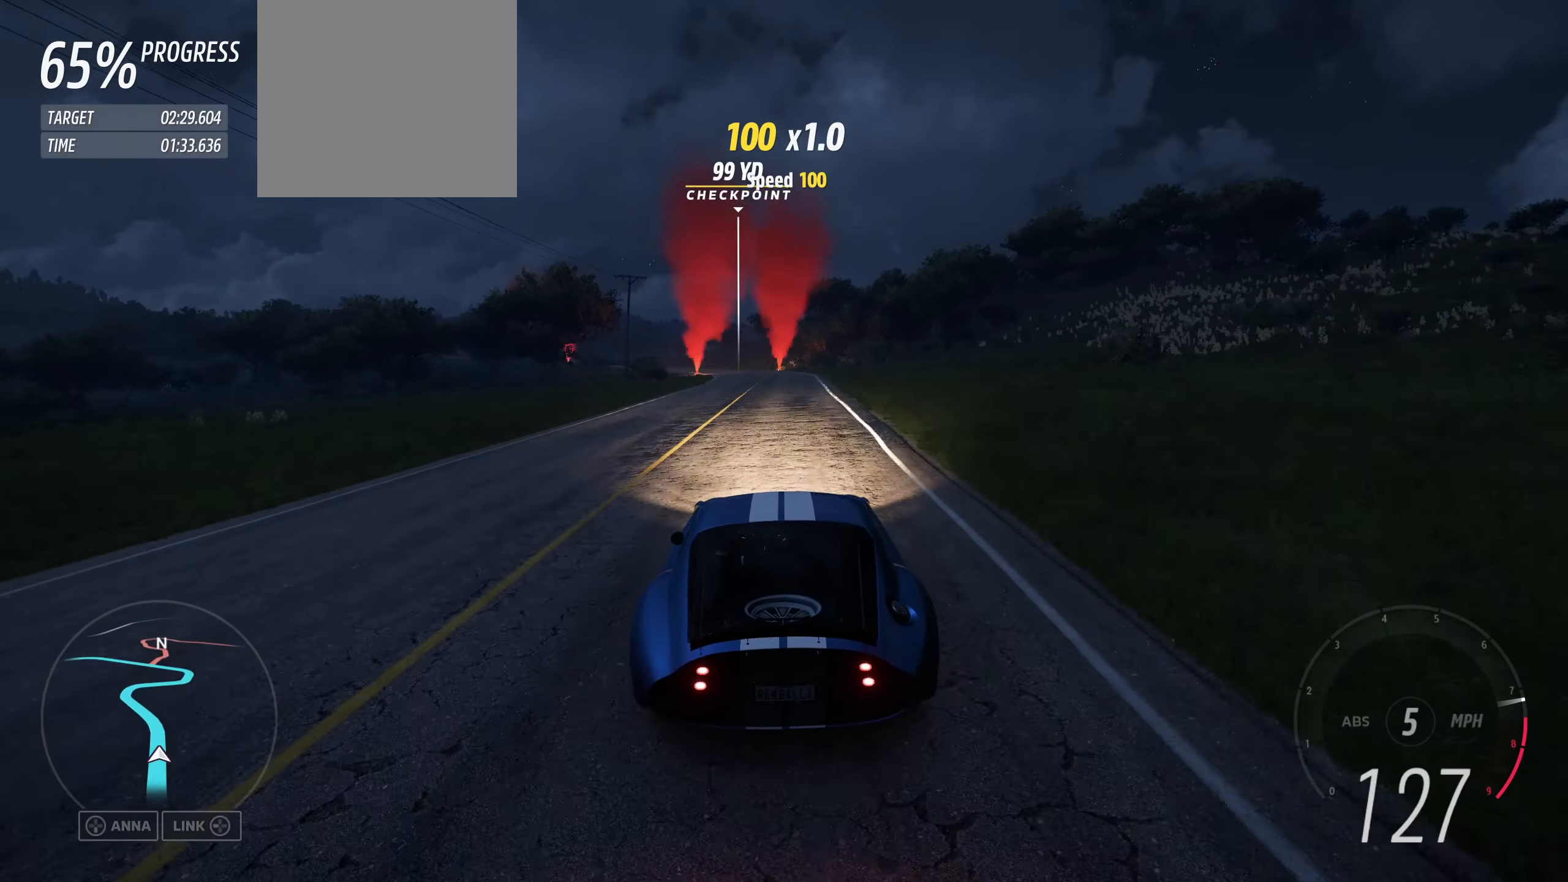
{"buttons": ["R2"], "left_stick": "left", "right_stick": "center", "events": [[100, "left_stick", "left"], [333, "left_stick", "center"], [466, "left_stick", "left"]]}
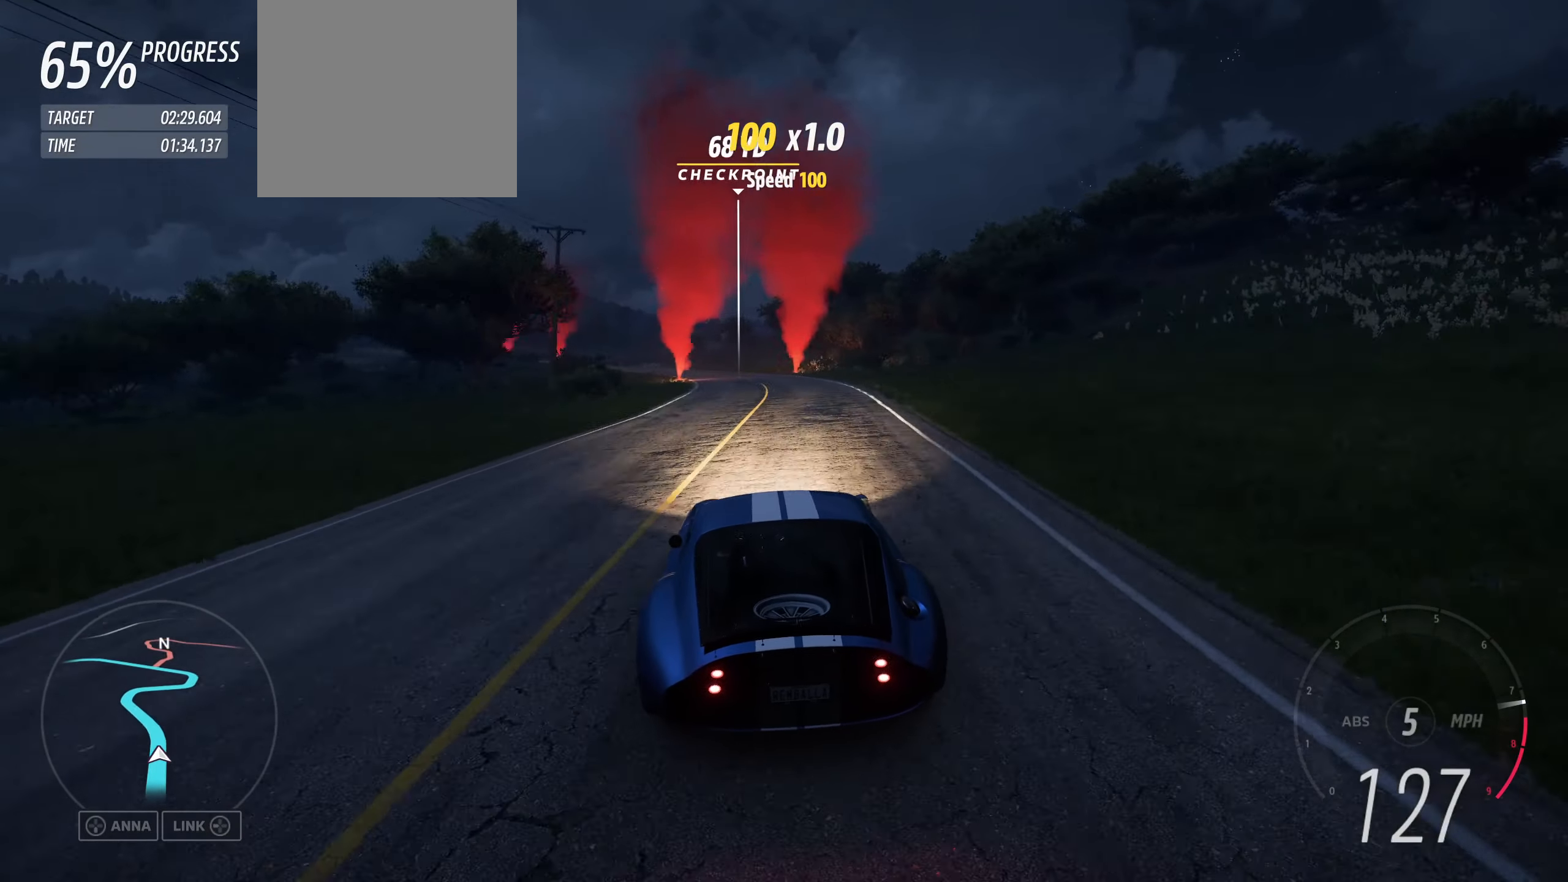
{"buttons": ["R2"], "left_stick": "left", "right_stick": "center", "events": [[333, "left_stick", "center"], [400, "left_stick", "left"]]}
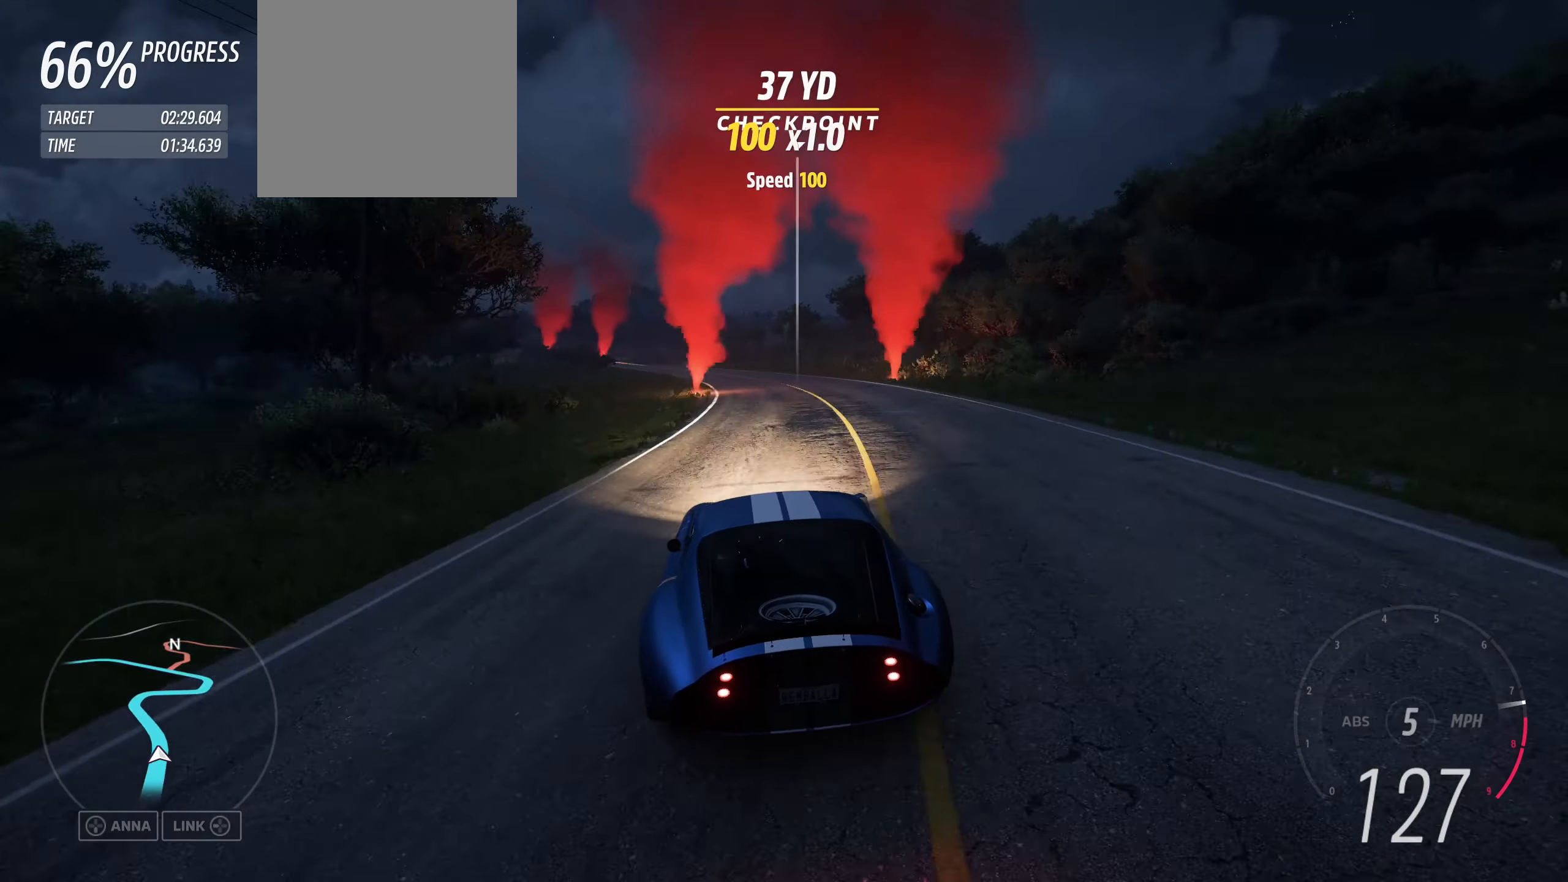
{"buttons": ["R2"], "left_stick": "left", "right_stick": "center", "events": [[100, "left_stick", "center"], [233, "left_stick", "up-left"], [433, "left_stick", "left"]]}
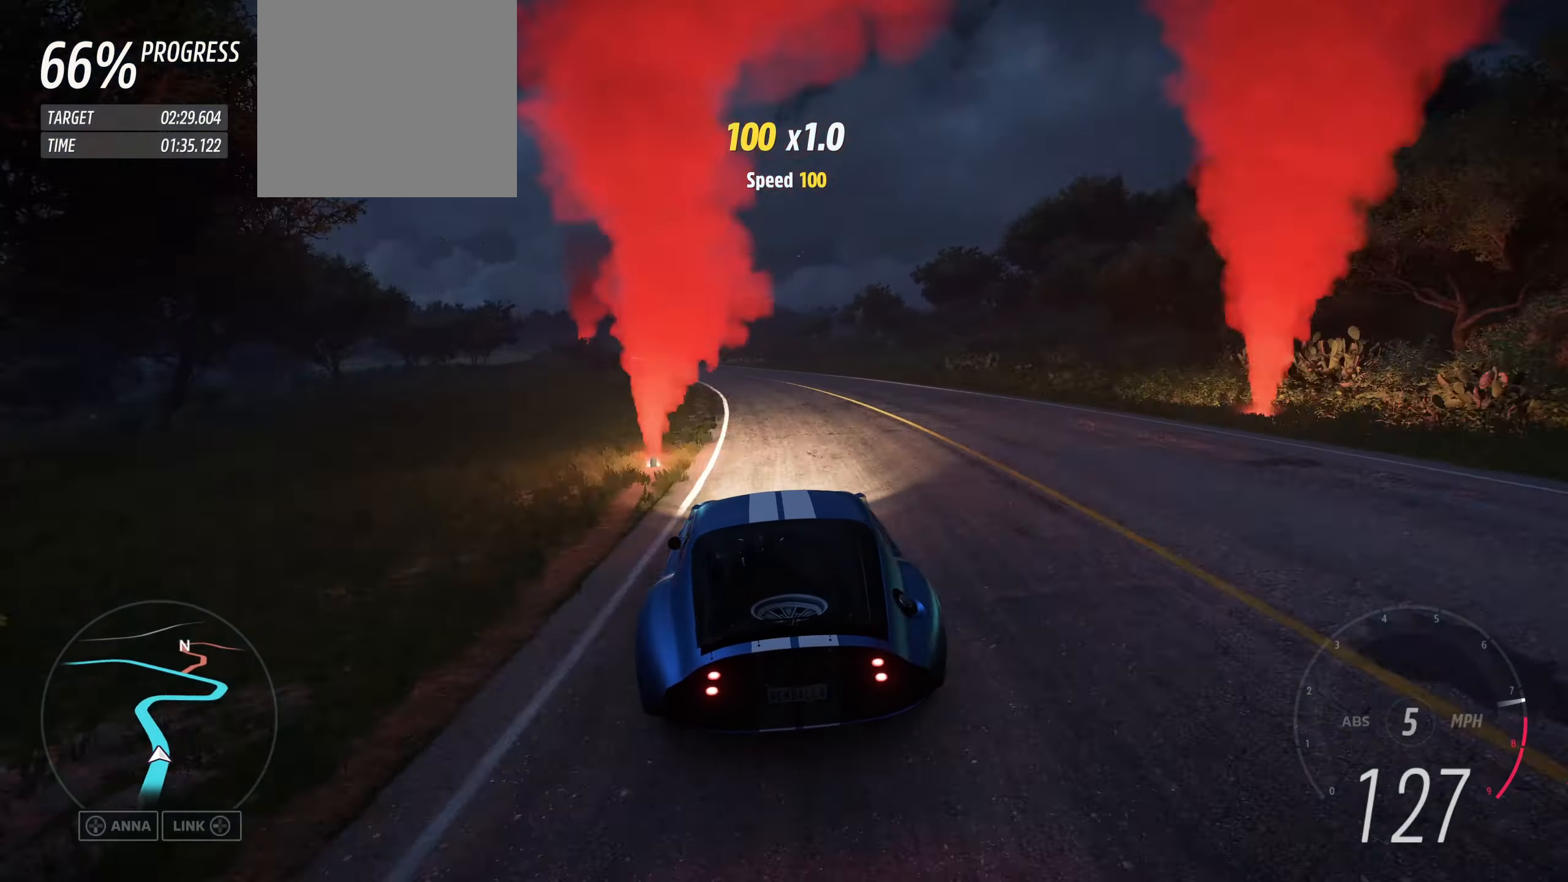
{"buttons": ["R2"], "left_stick": "up-left", "right_stick": "center", "events": [[234, "left_stick", "center"], [434, "left_stick", "up-left"]]}
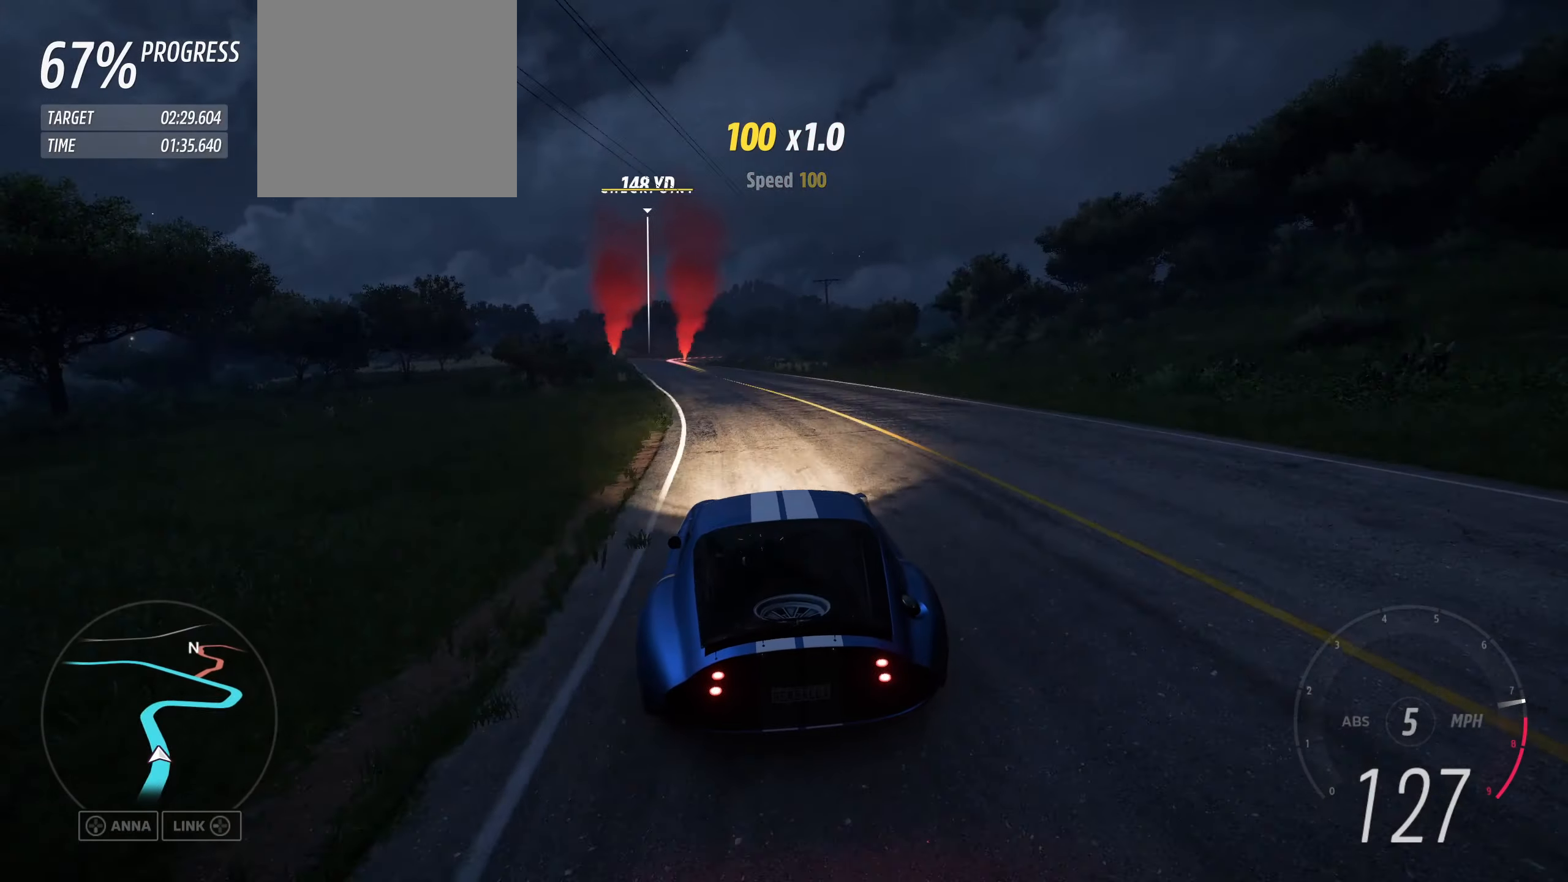
{"buttons": ["R2"], "left_stick": "left", "right_stick": "center", "events": [[234, "left_stick", "center"], [300, "left_stick", "left"]]}
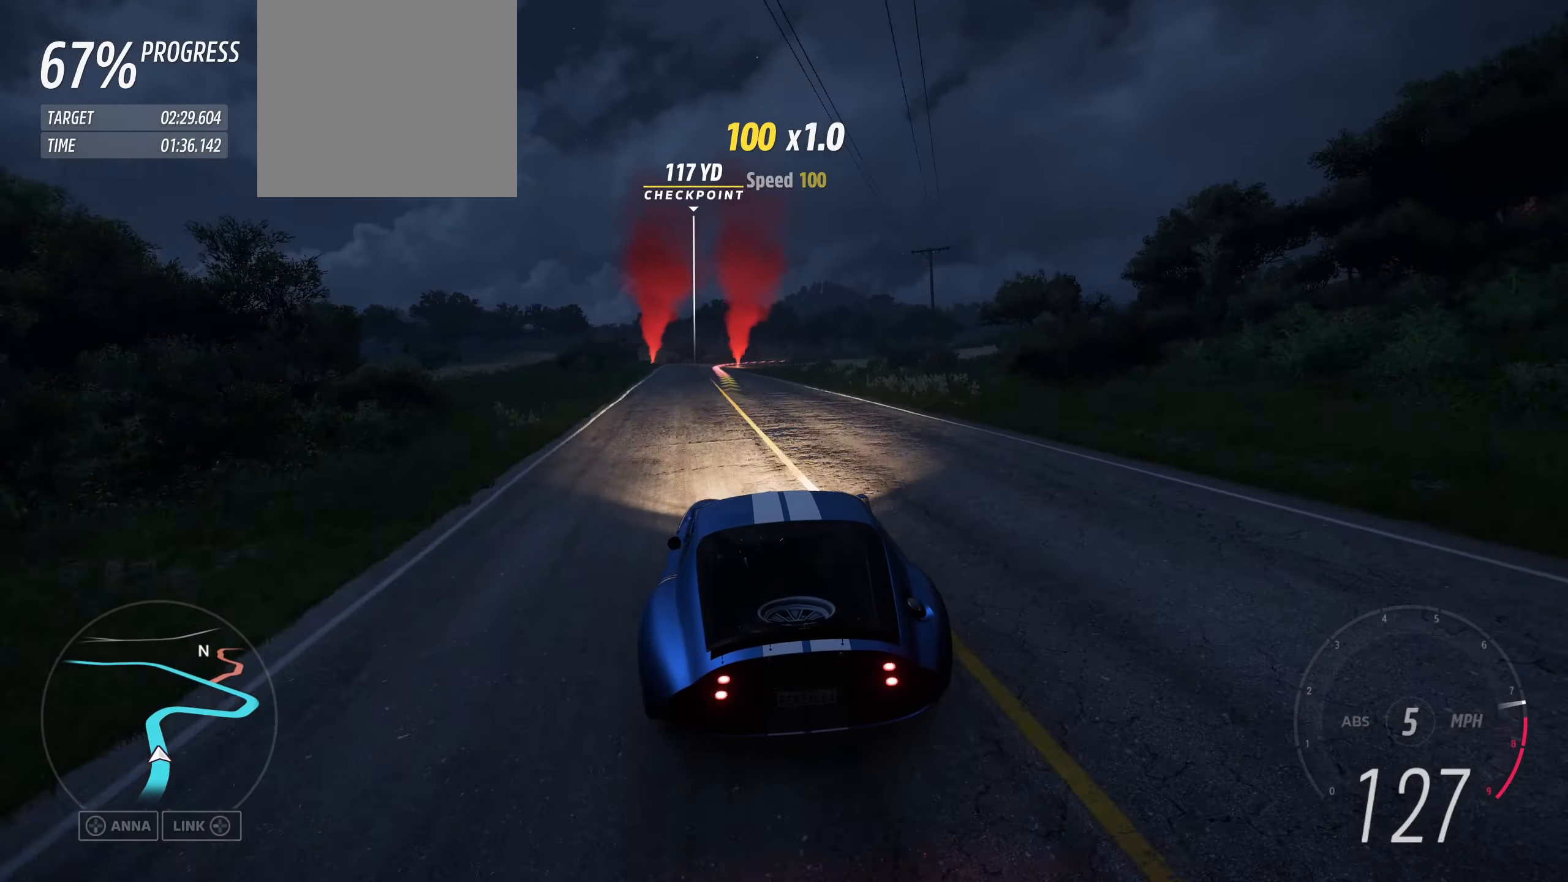
{"buttons": ["R2"], "left_stick": "center", "right_stick": "center", "events": [[34, "left_stick", "center"], [100, "left_stick", "left"], [300, "left_stick", "center"]]}
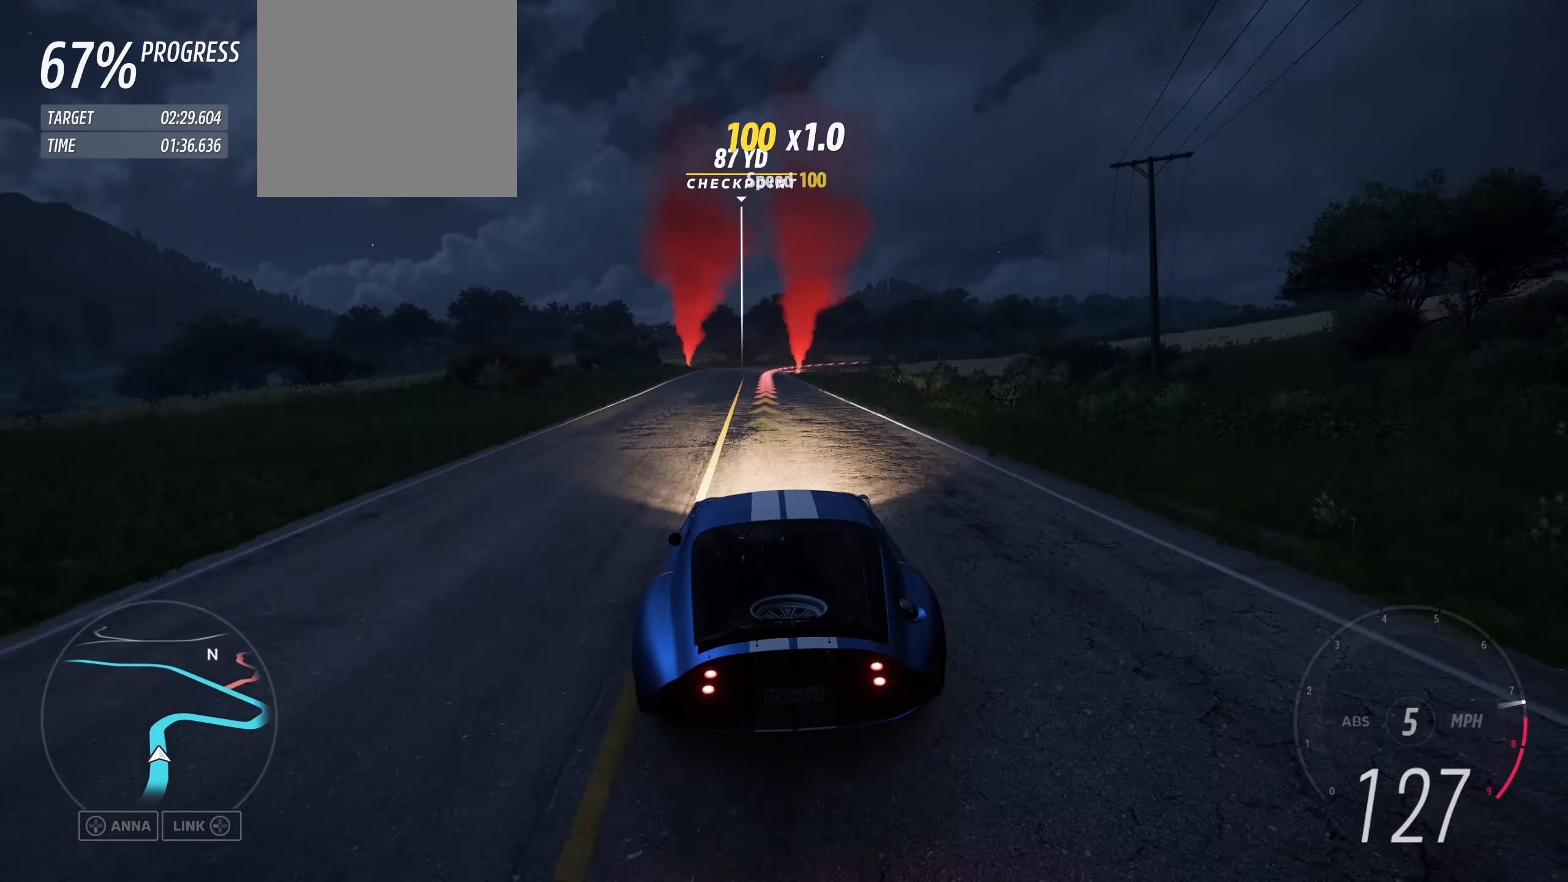
{"buttons": ["L2"], "left_stick": "center", "right_stick": "center", "events": [[100, "R2", "up"], [100, "left_stick", "left"], [234, "L2", "down"], [267, "left_stick", "center"]]}
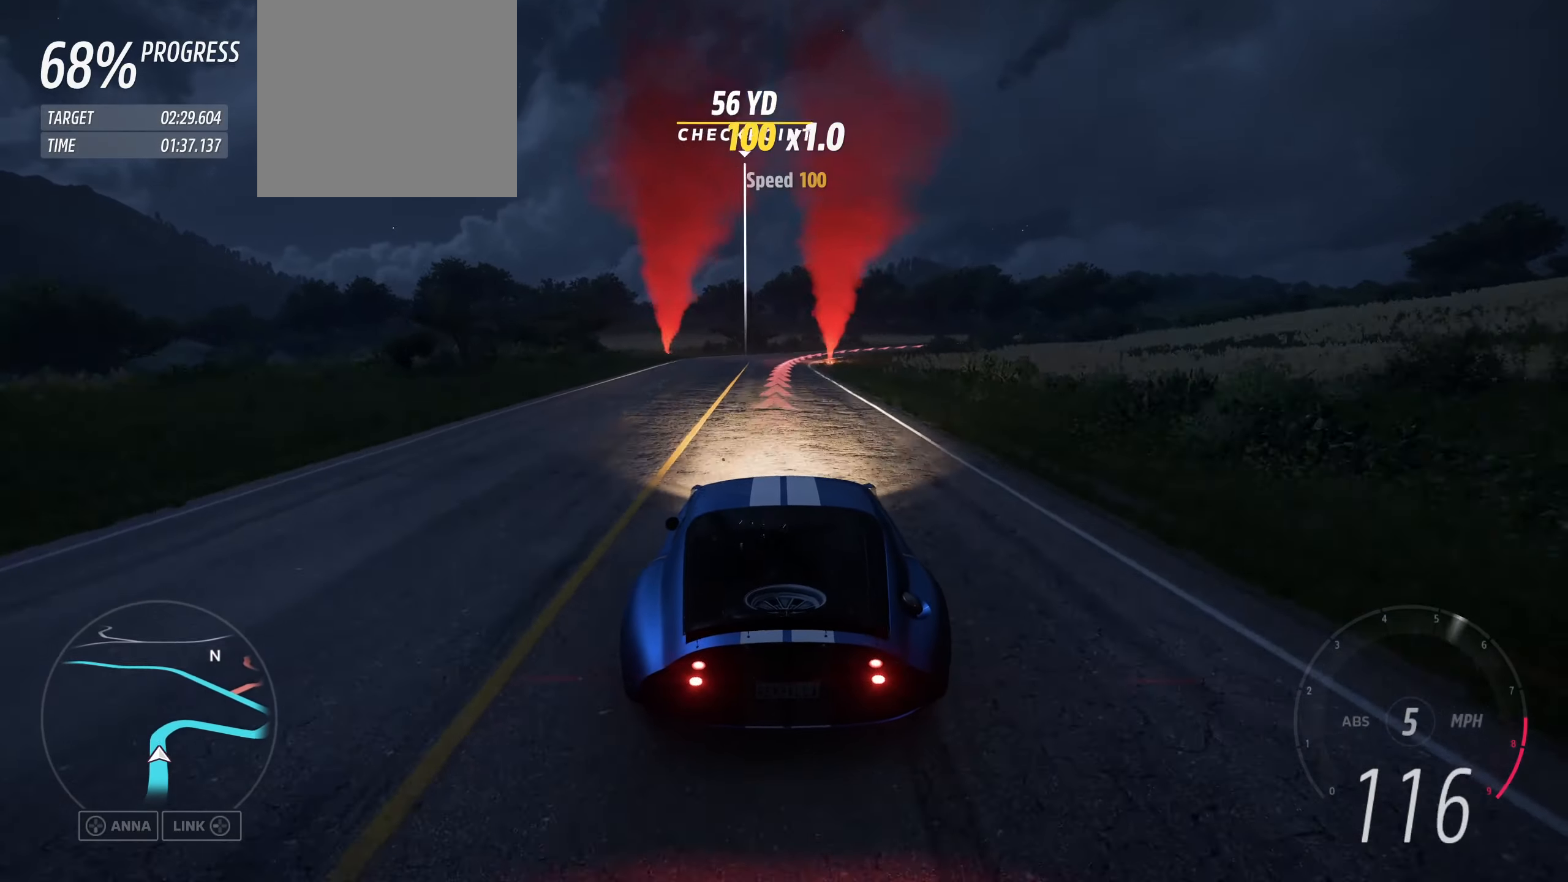
{"buttons": ["L2"], "left_stick": "right", "right_stick": "center", "events": [[200, "L2", "up"], [234, "L2", "down"], [334, "left_stick", "right"], [434, "L2", "up"], [500, "L2", "down"]]}
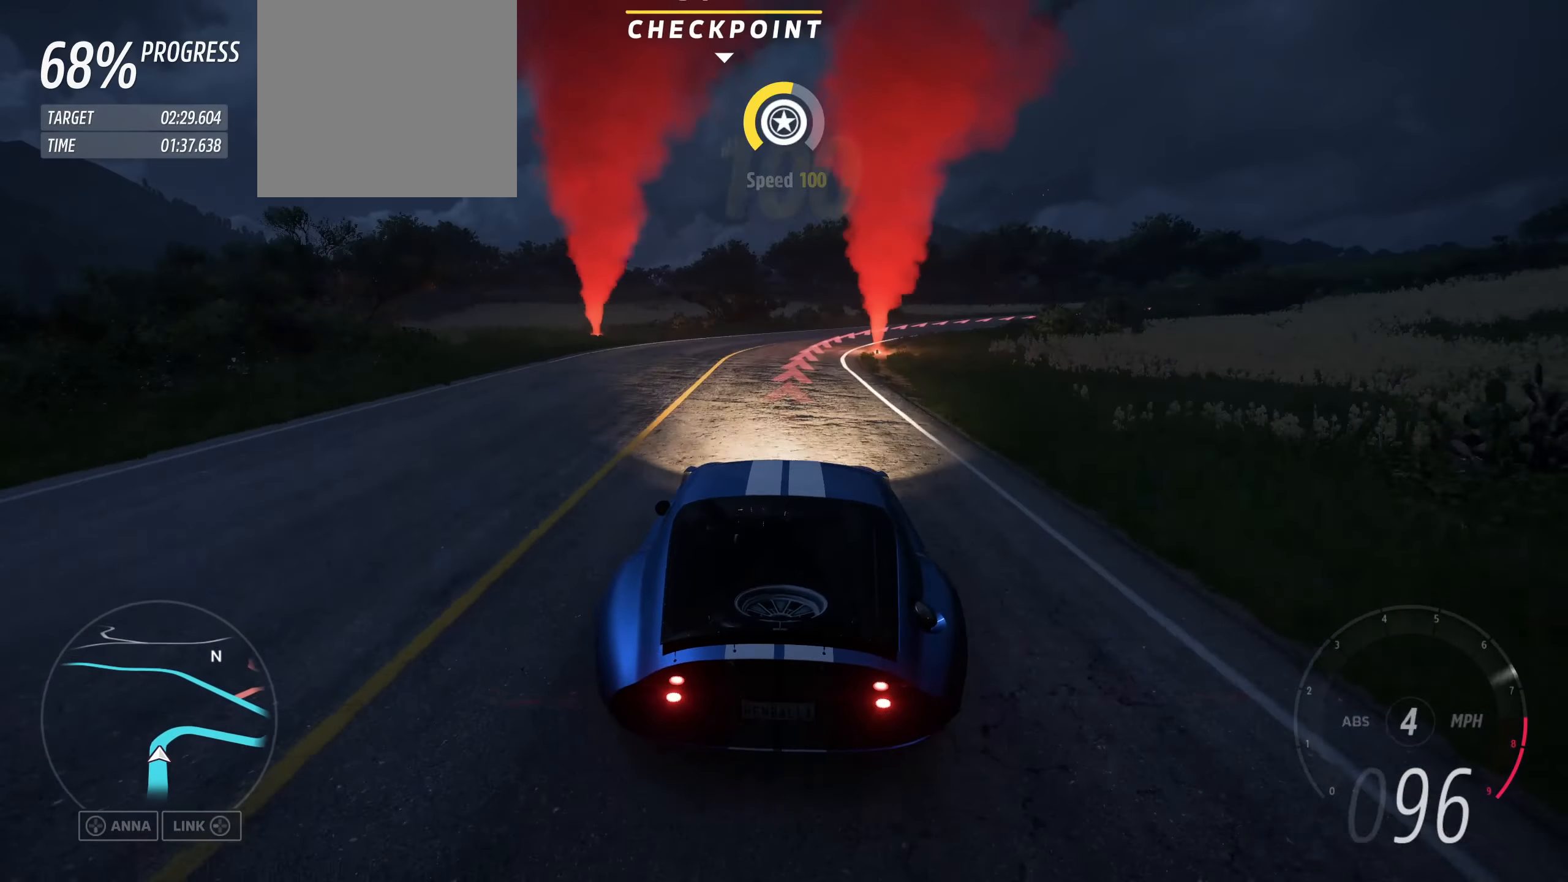
{"buttons": ["L2"], "left_stick": "down-right", "right_stick": "center", "events": [[67, "left_stick", "down-right"], [234, "left_stick", "center"], [434, "left_stick", "down-right"]]}
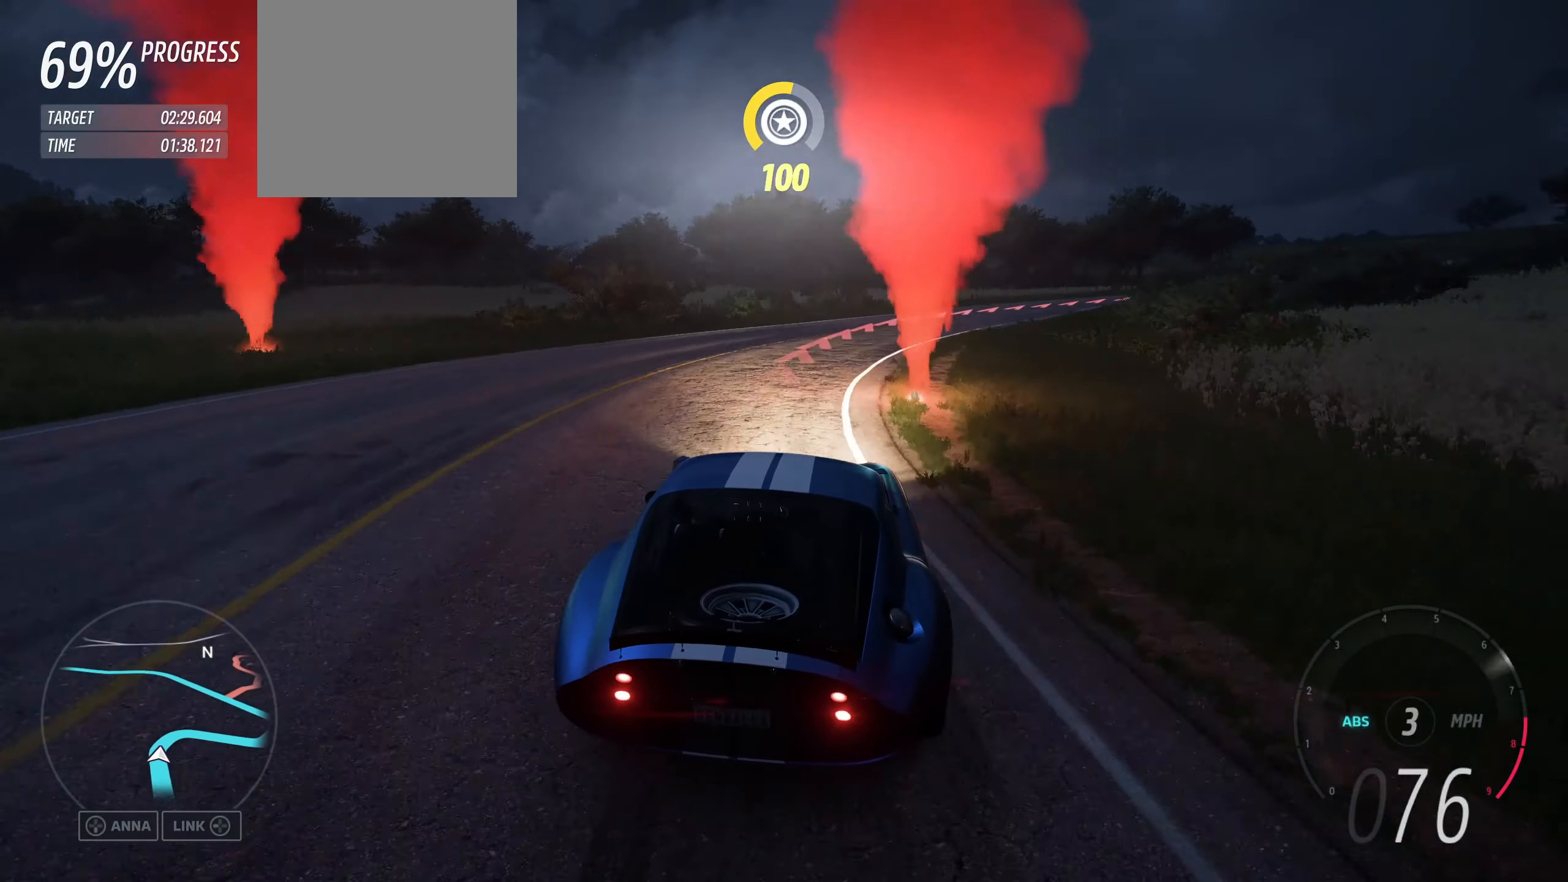
{"buttons": [], "left_stick": "down-right", "right_stick": "center", "events": [[267, "L2", "up"]]}
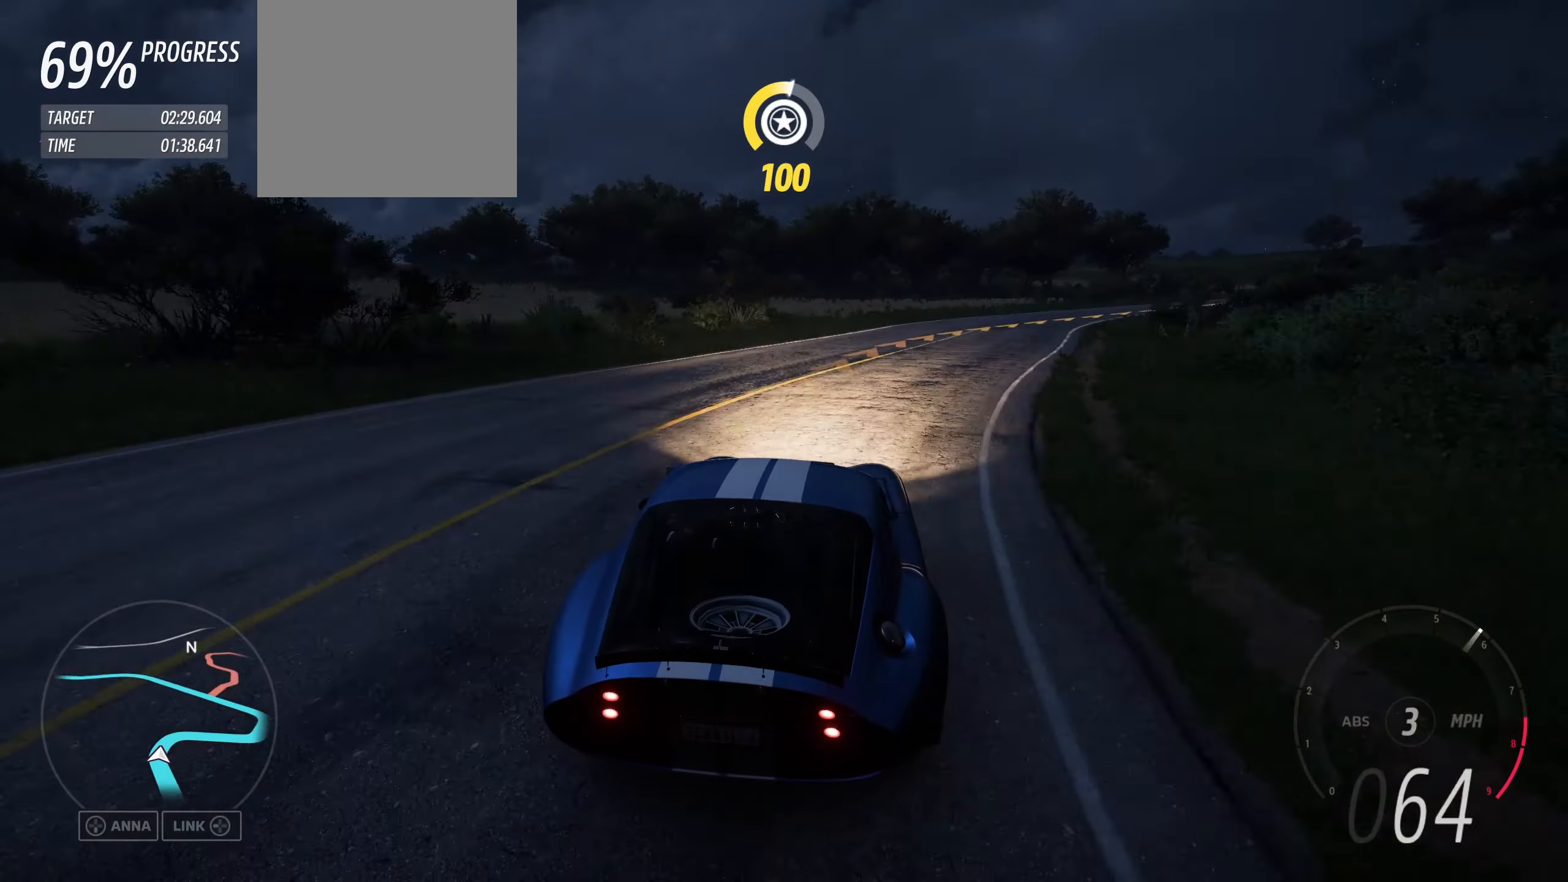
{"buttons": ["R2"], "left_stick": "down-right", "right_stick": "center", "events": [[400, "R2", "down"]]}
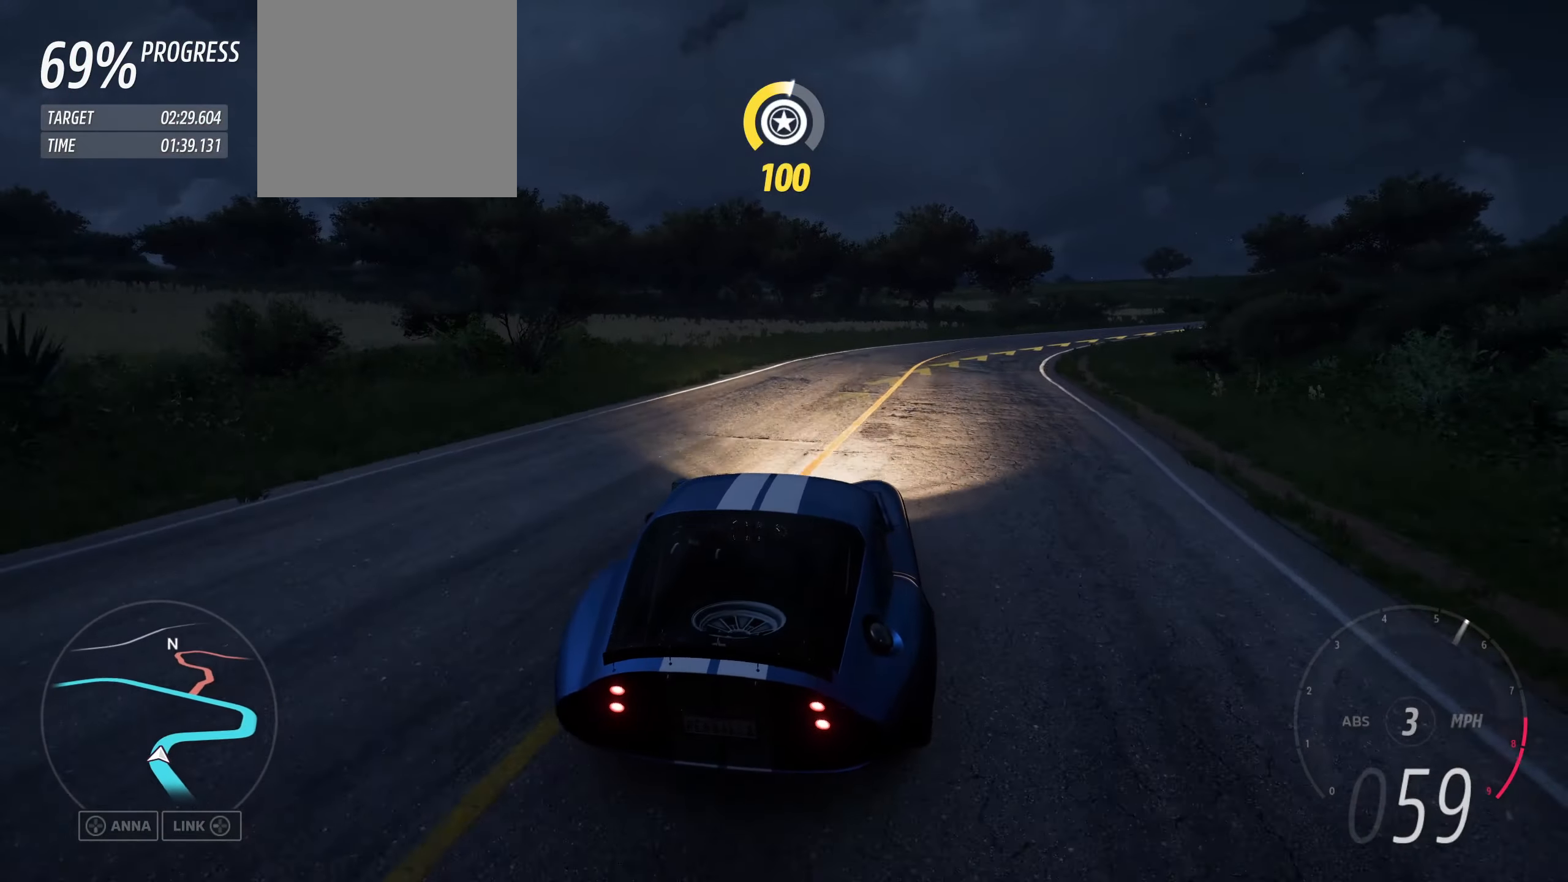
{"buttons": ["L3"], "left_stick": "down-right", "right_stick": "center", "events": [[100, "R2", "up"], [134, "R2", "down"], [334, "L3", "down"], [467, "R2", "up"]]}
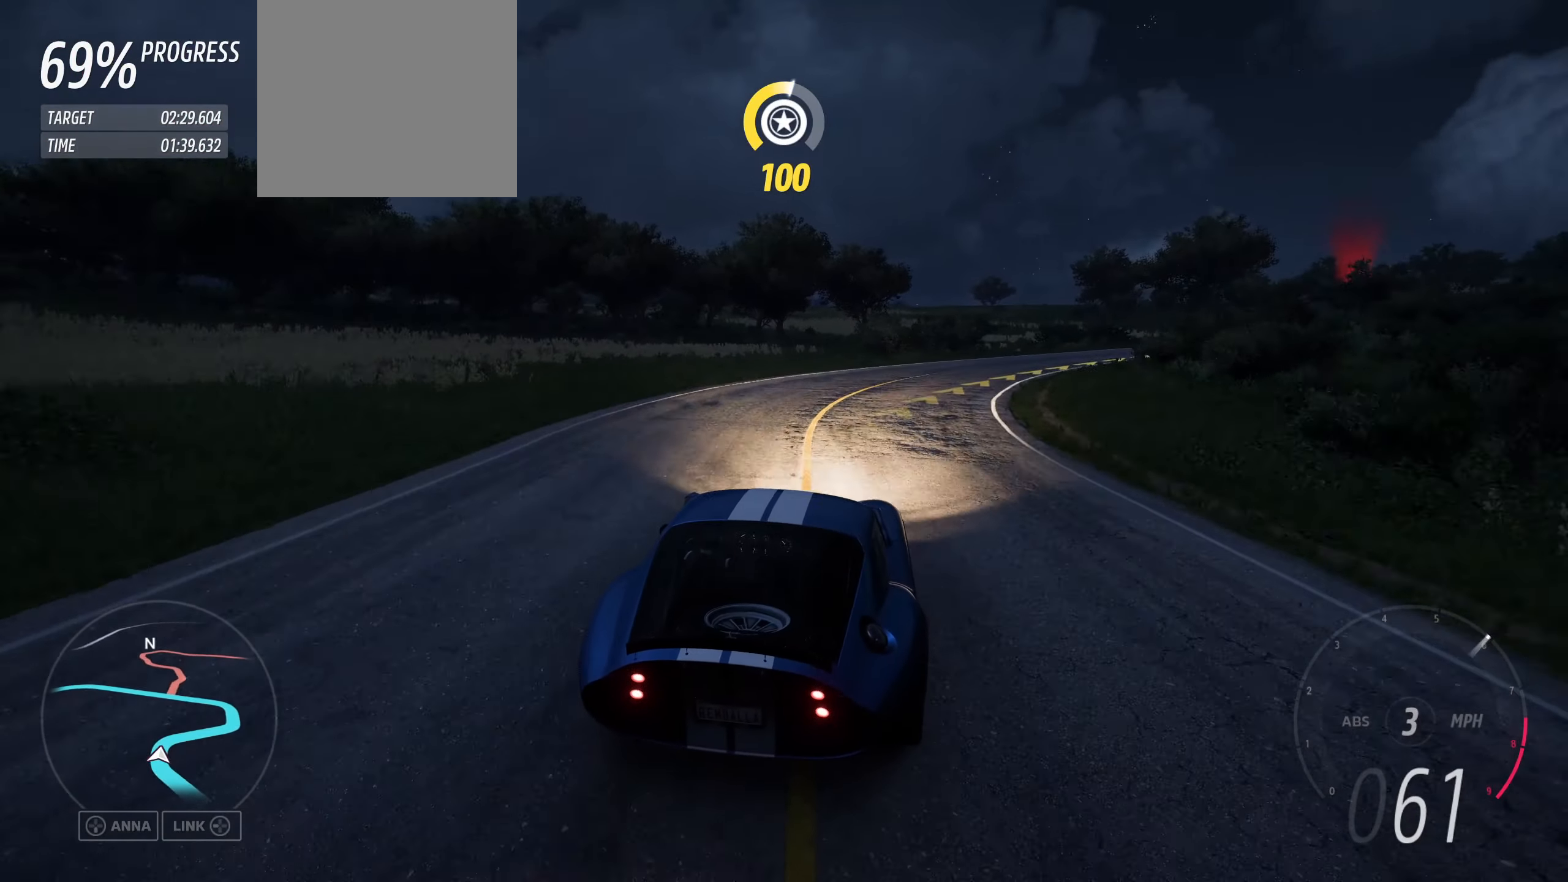
{"buttons": ["R2", "L3"], "left_stick": "down-right", "right_stick": "center", "events": [[67, "R2", "down"]]}